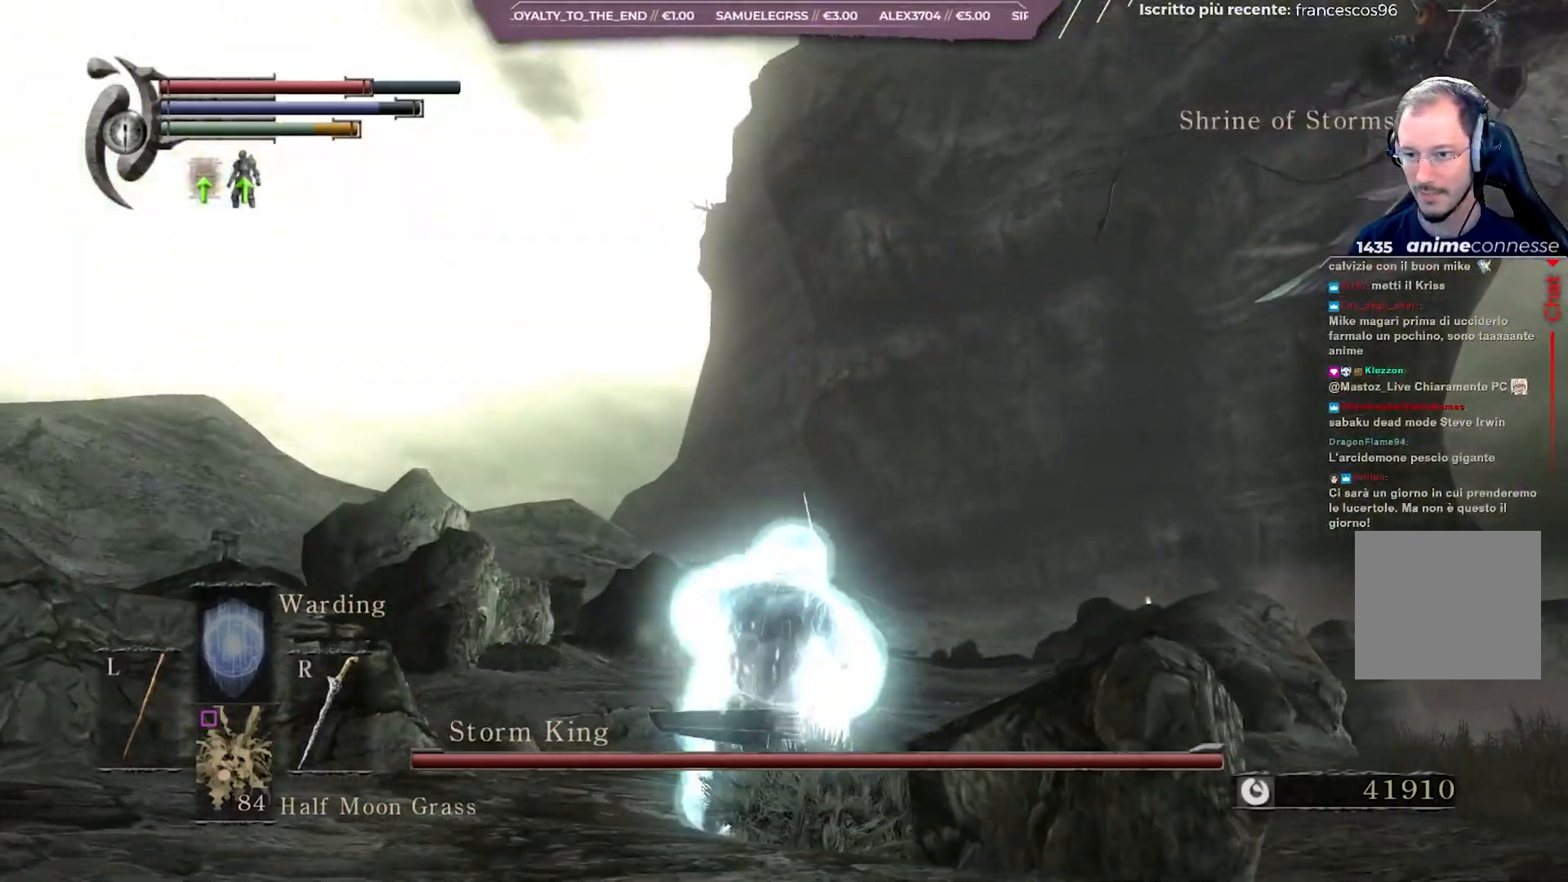
Gameplay with a controller (Xbox layout); each line is a JSON object with the inputs held at the frame after it. "events" lists button and stick changes between this image and that frame as [ms after this image, input, new state], when the widget could be followed in between.
{"buttons": [], "left_stick": "up", "right_stick": "center", "events": [[133, "right_stick", "right"], [250, "right_stick", "center"], [300, "R3", "down"], [400, "R3", "up"]]}
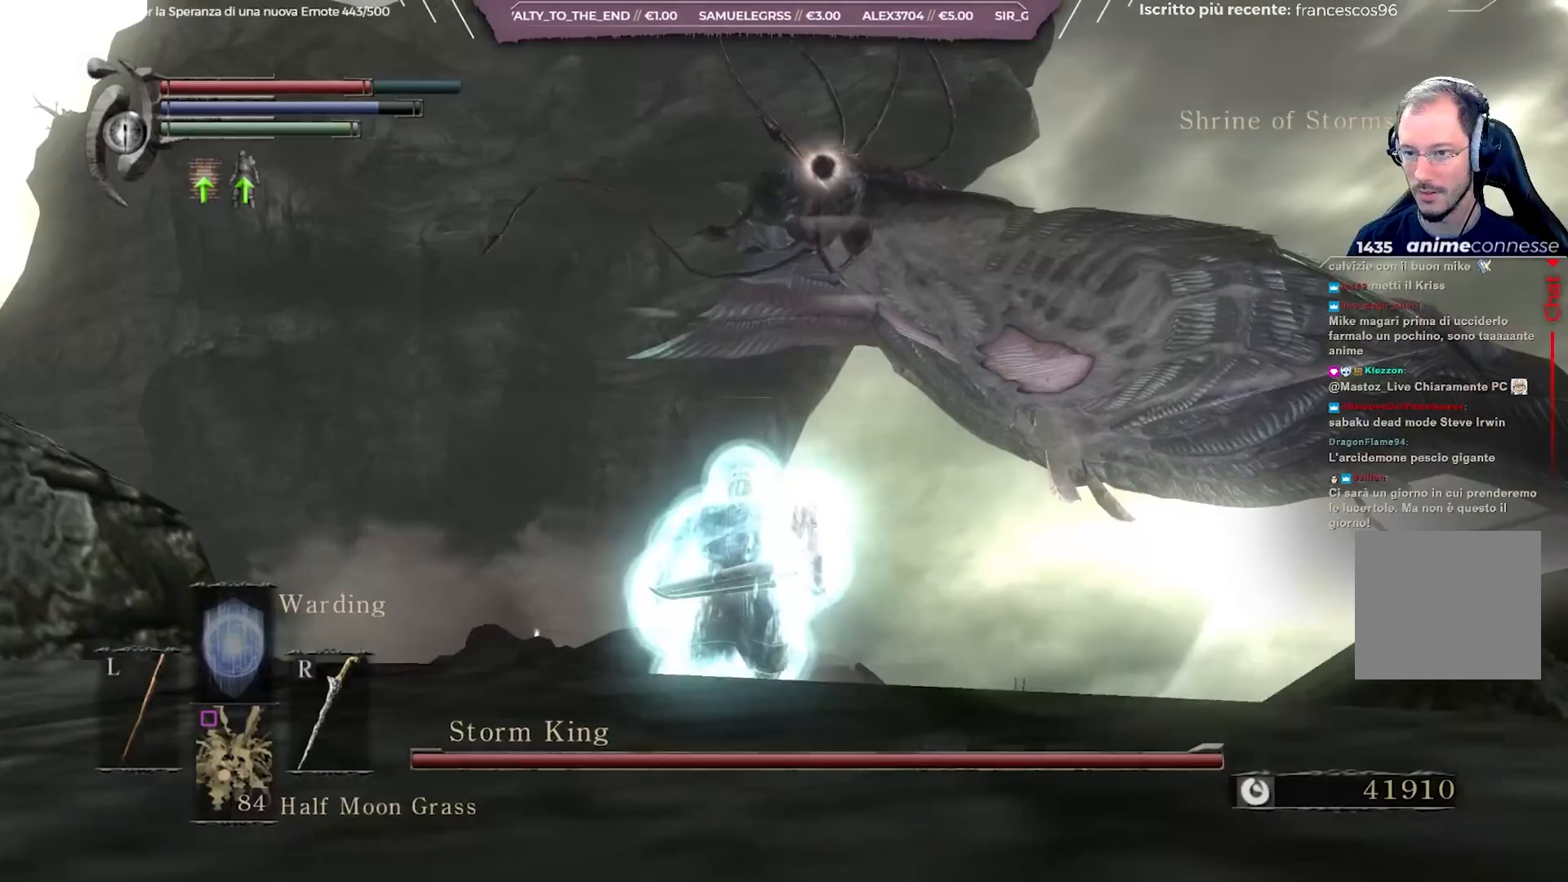
{"buttons": ["L1"], "left_stick": "up", "right_stick": "center", "events": [[267, "L1", "down"], [350, "L1", "up"], [450, "L1", "down"]]}
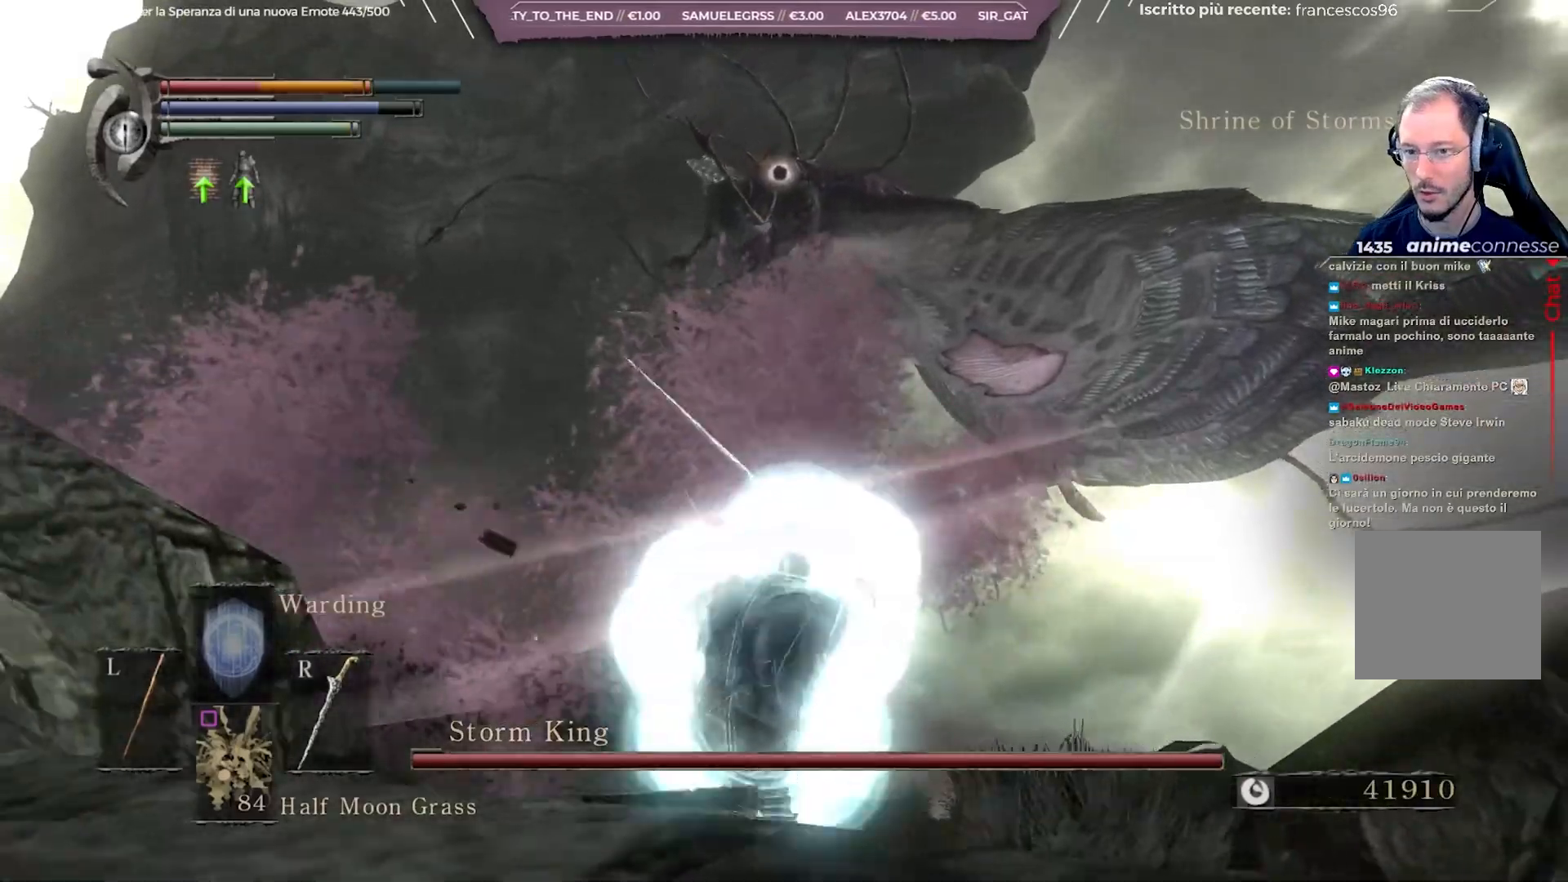
{"buttons": [], "left_stick": "up", "right_stick": "center", "events": [[33, "L1", "up"]]}
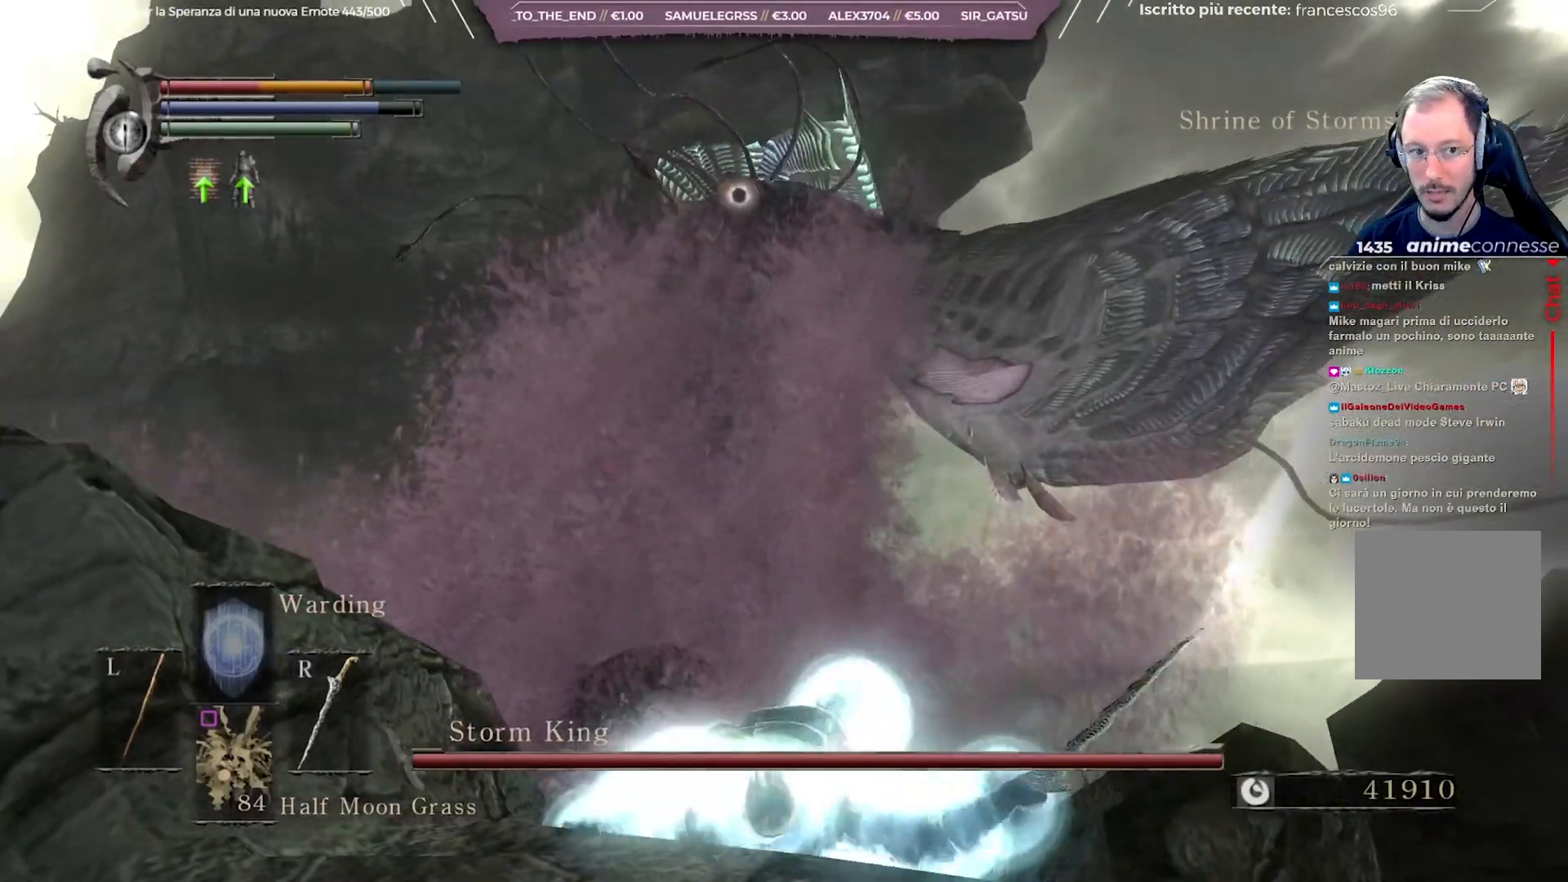
{"buttons": [], "left_stick": "up", "right_stick": "center", "events": [[183, "right_stick", "left"], [333, "right_stick", "center"]]}
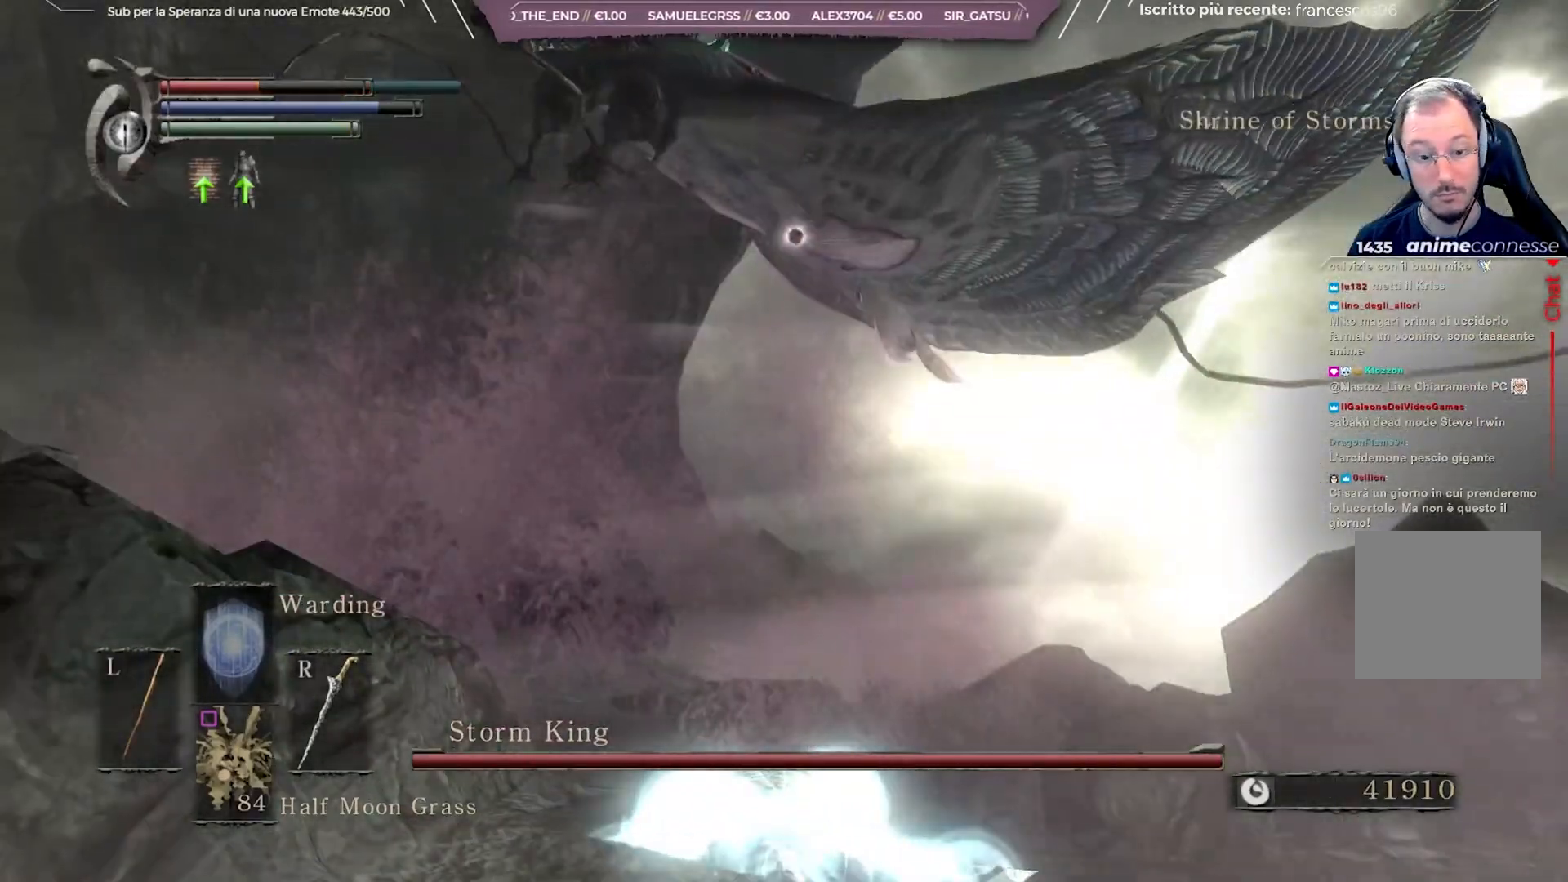
{"buttons": [], "left_stick": "up", "right_stick": "center", "events": [[133, "right_stick", "left"], [250, "right_stick", "center"]]}
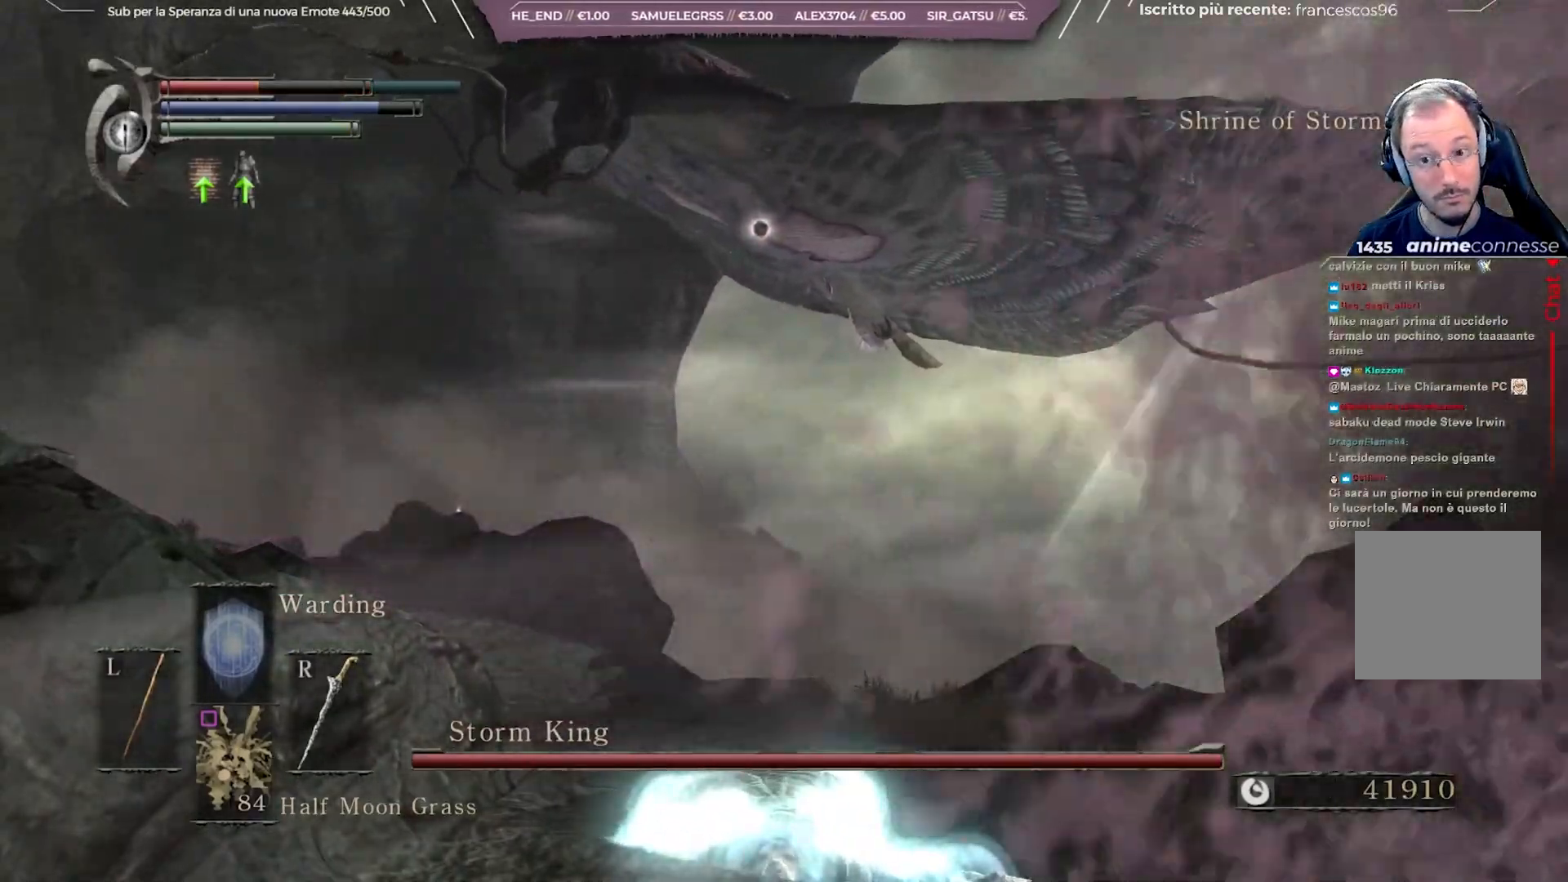
{"buttons": ["B"], "left_stick": "up", "right_stick": "center", "events": [[500, "B", "down"]]}
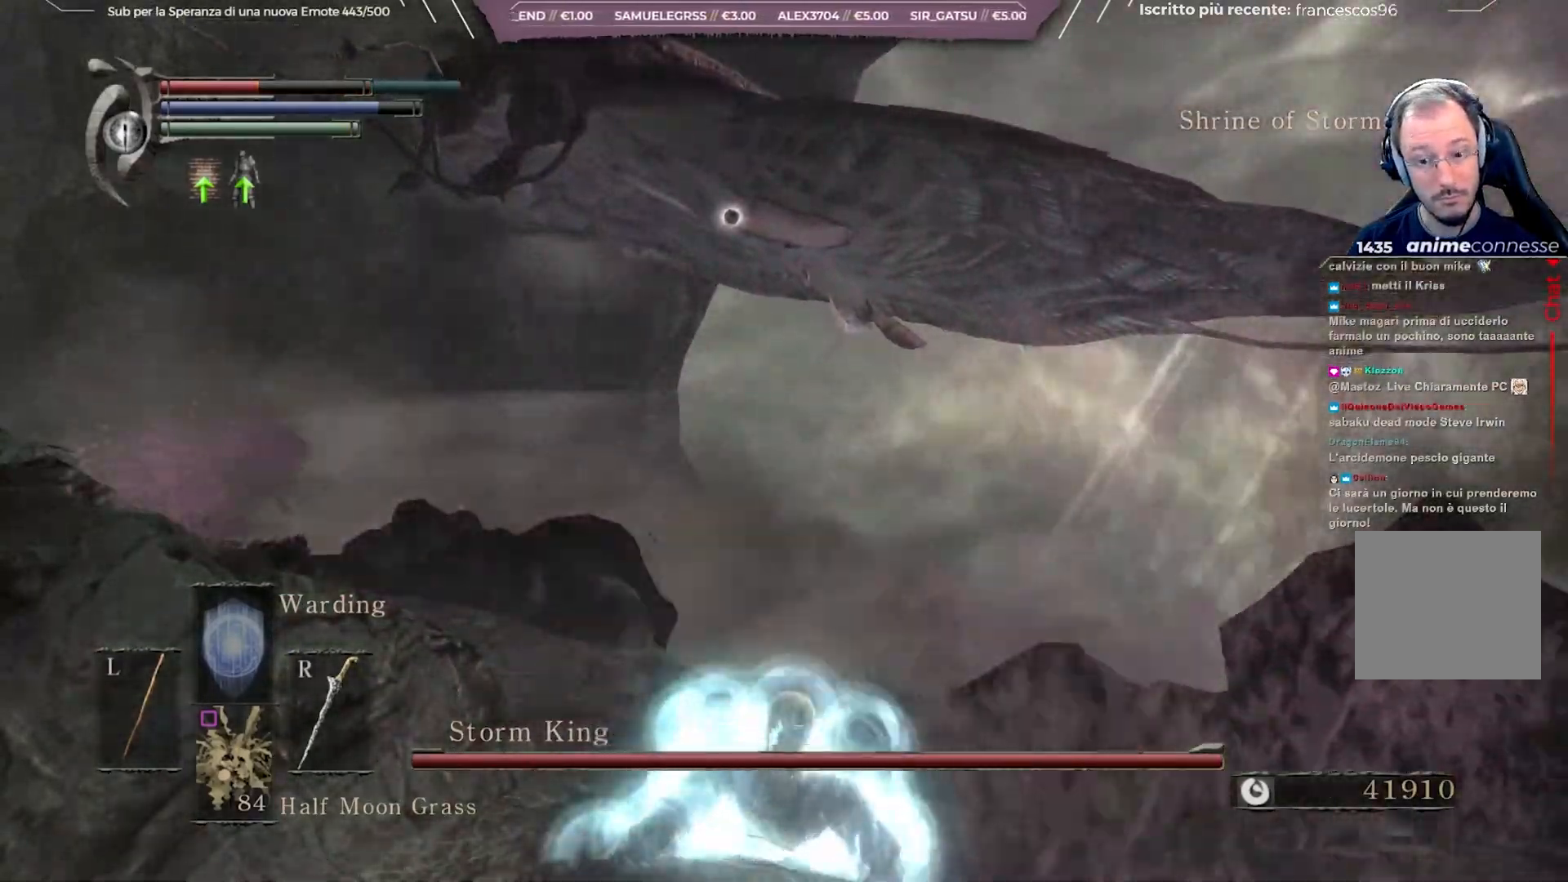
{"buttons": ["B"], "left_stick": "up", "right_stick": "center", "events": [[83, "B", "up"], [150, "B", "down"], [250, "B", "up"], [317, "B", "down"], [400, "B", "up"], [467, "B", "down"]]}
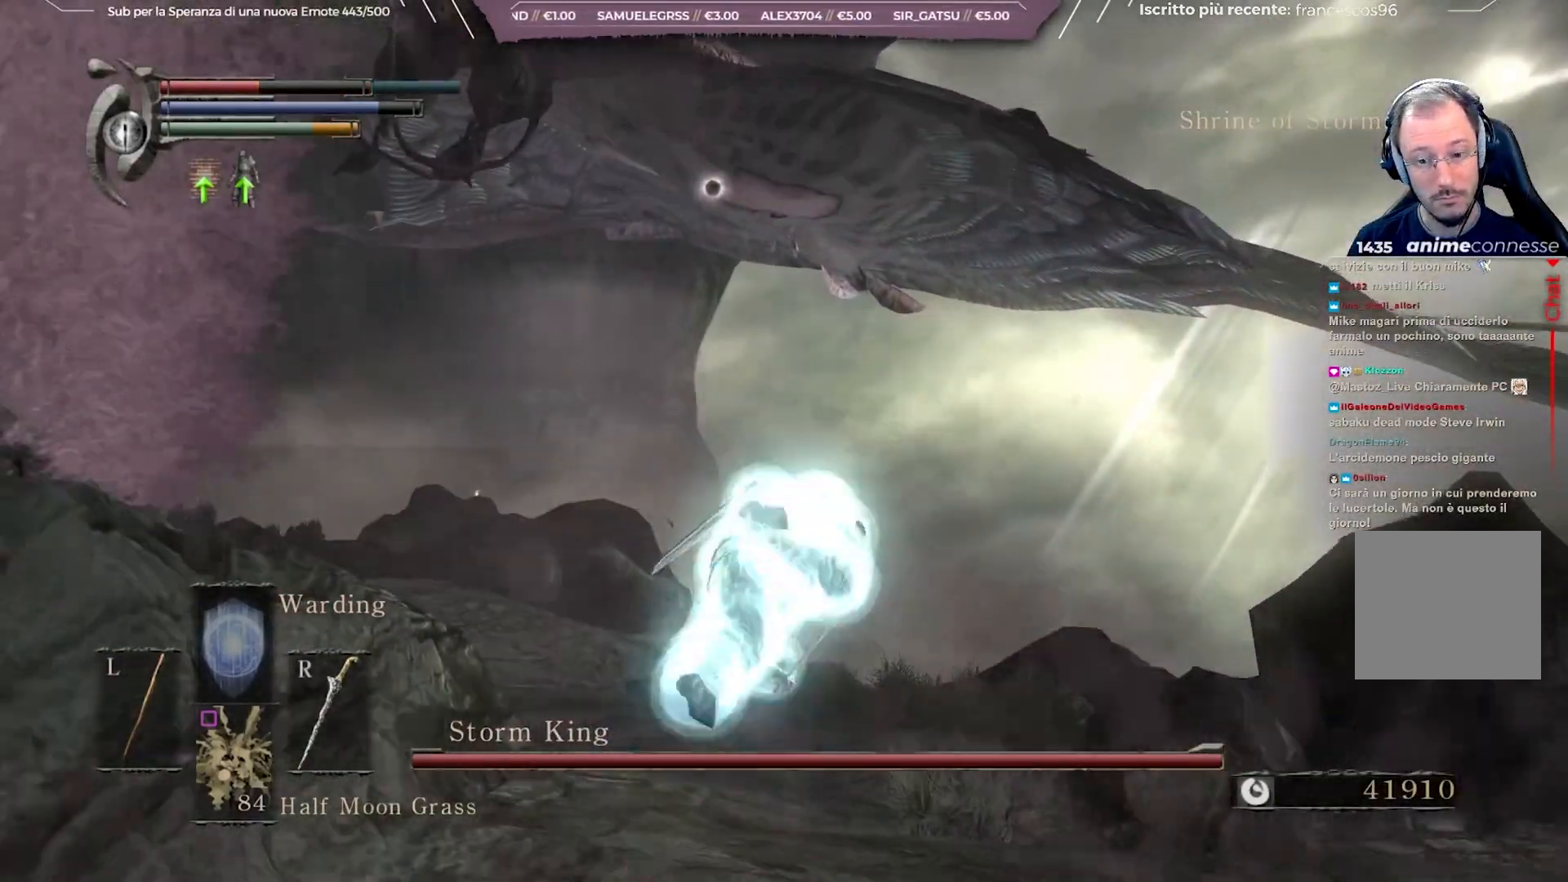
{"buttons": ["B"], "left_stick": "up", "right_stick": "center", "events": [[67, "B", "up"], [150, "B", "down"], [233, "B", "up"], [300, "B", "down"], [400, "B", "up"], [450, "B", "down"]]}
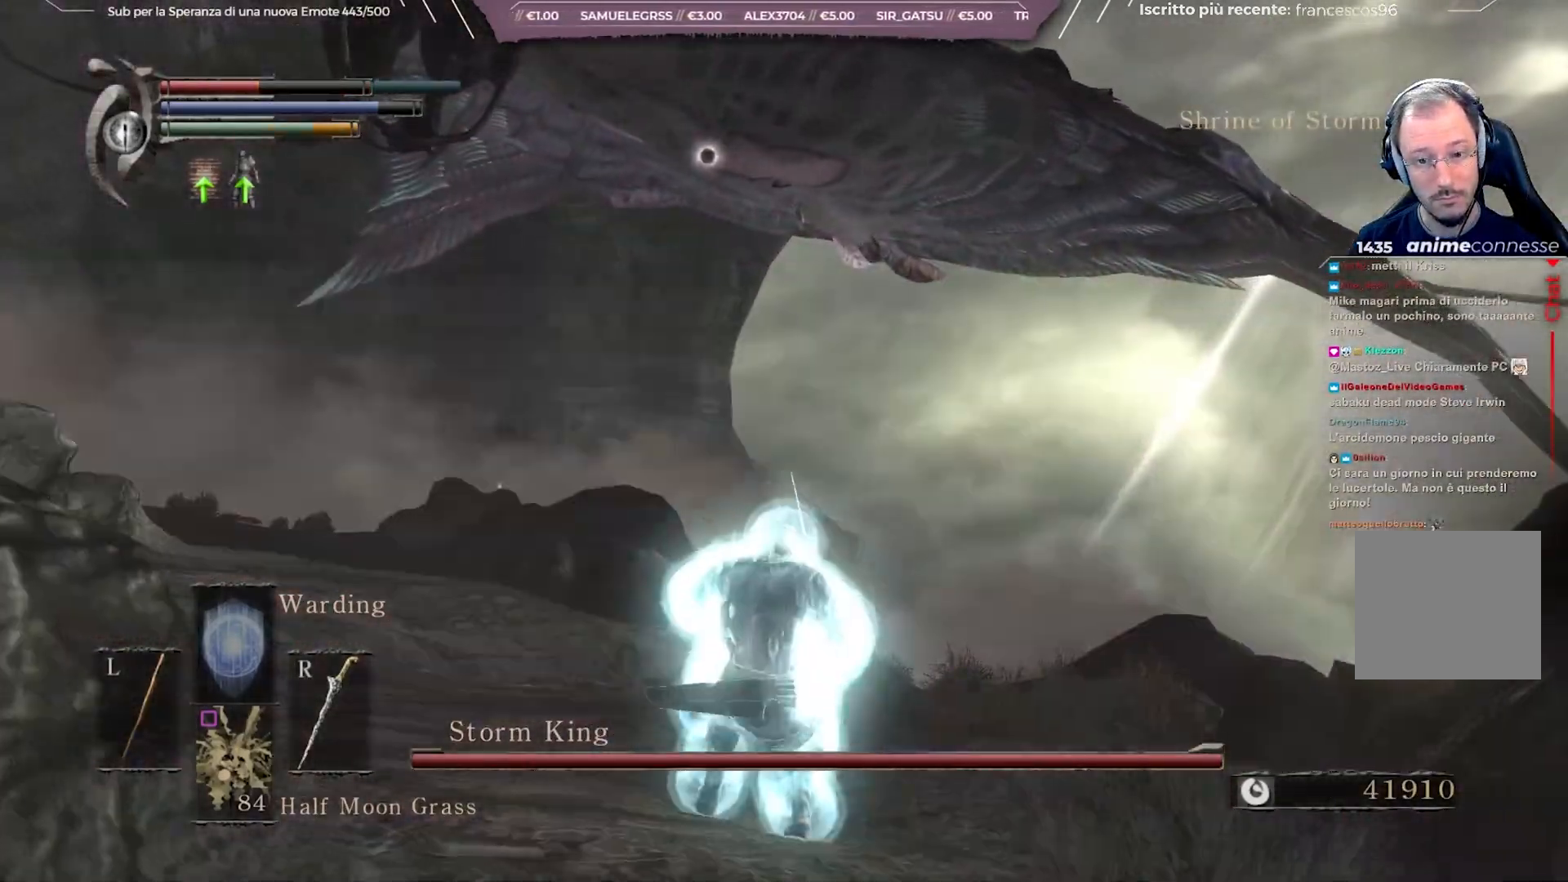
{"buttons": ["B"], "left_stick": "up", "right_stick": "center", "events": [[50, "B", "up"], [117, "B", "down"], [200, "B", "up"], [283, "B", "down"], [367, "B", "up"], [433, "B", "down"]]}
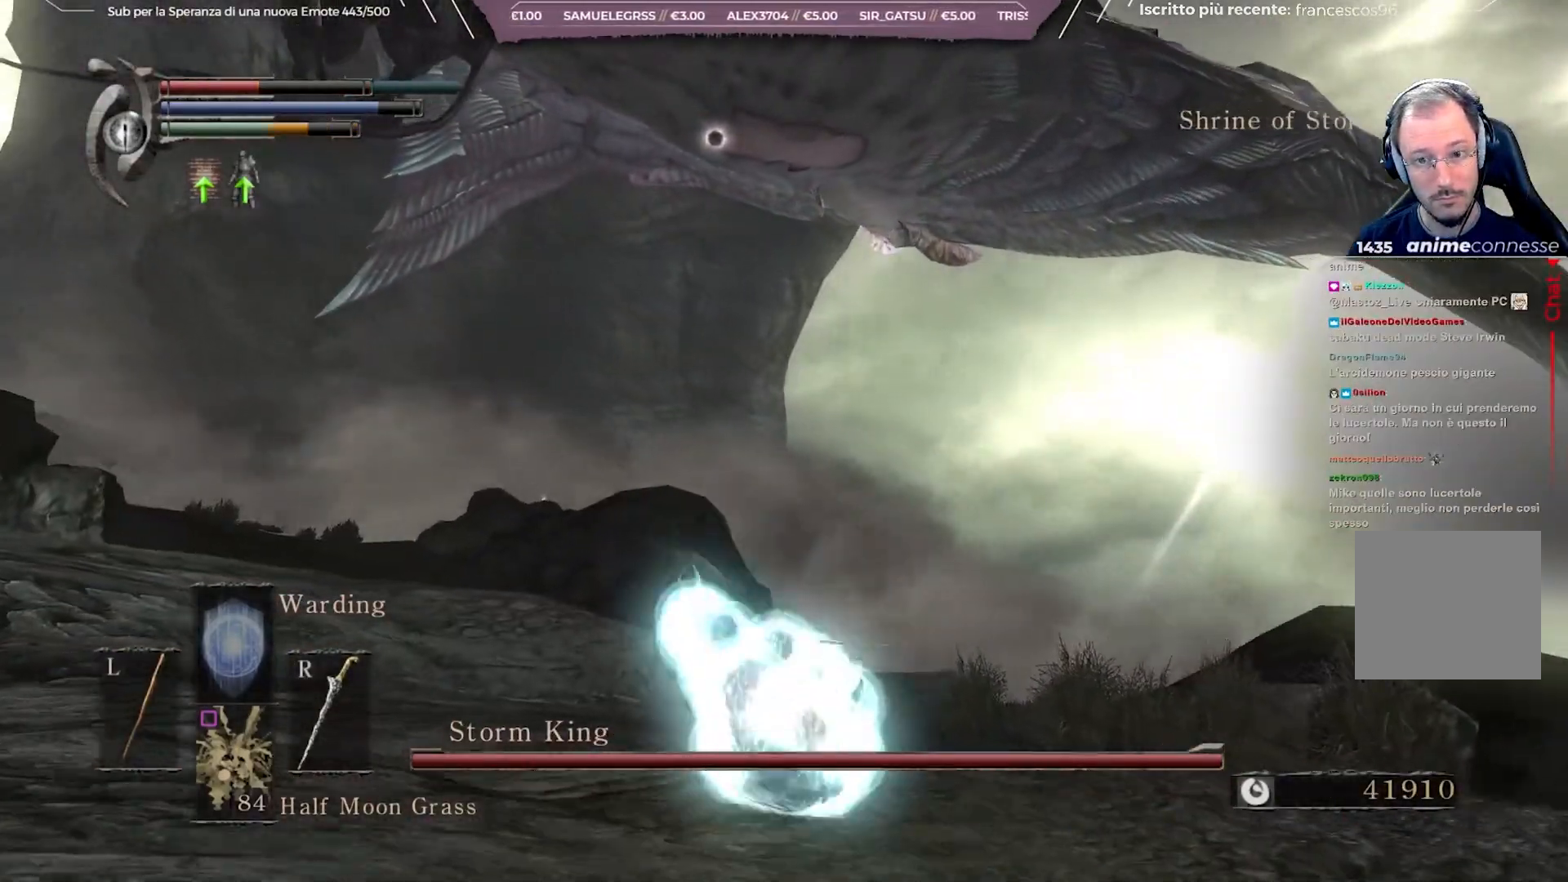
{"buttons": [], "left_stick": "up", "right_stick": "center", "events": [[17, "B", "up"], [83, "B", "down"], [183, "B", "up"], [233, "B", "down"], [350, "B", "up"]]}
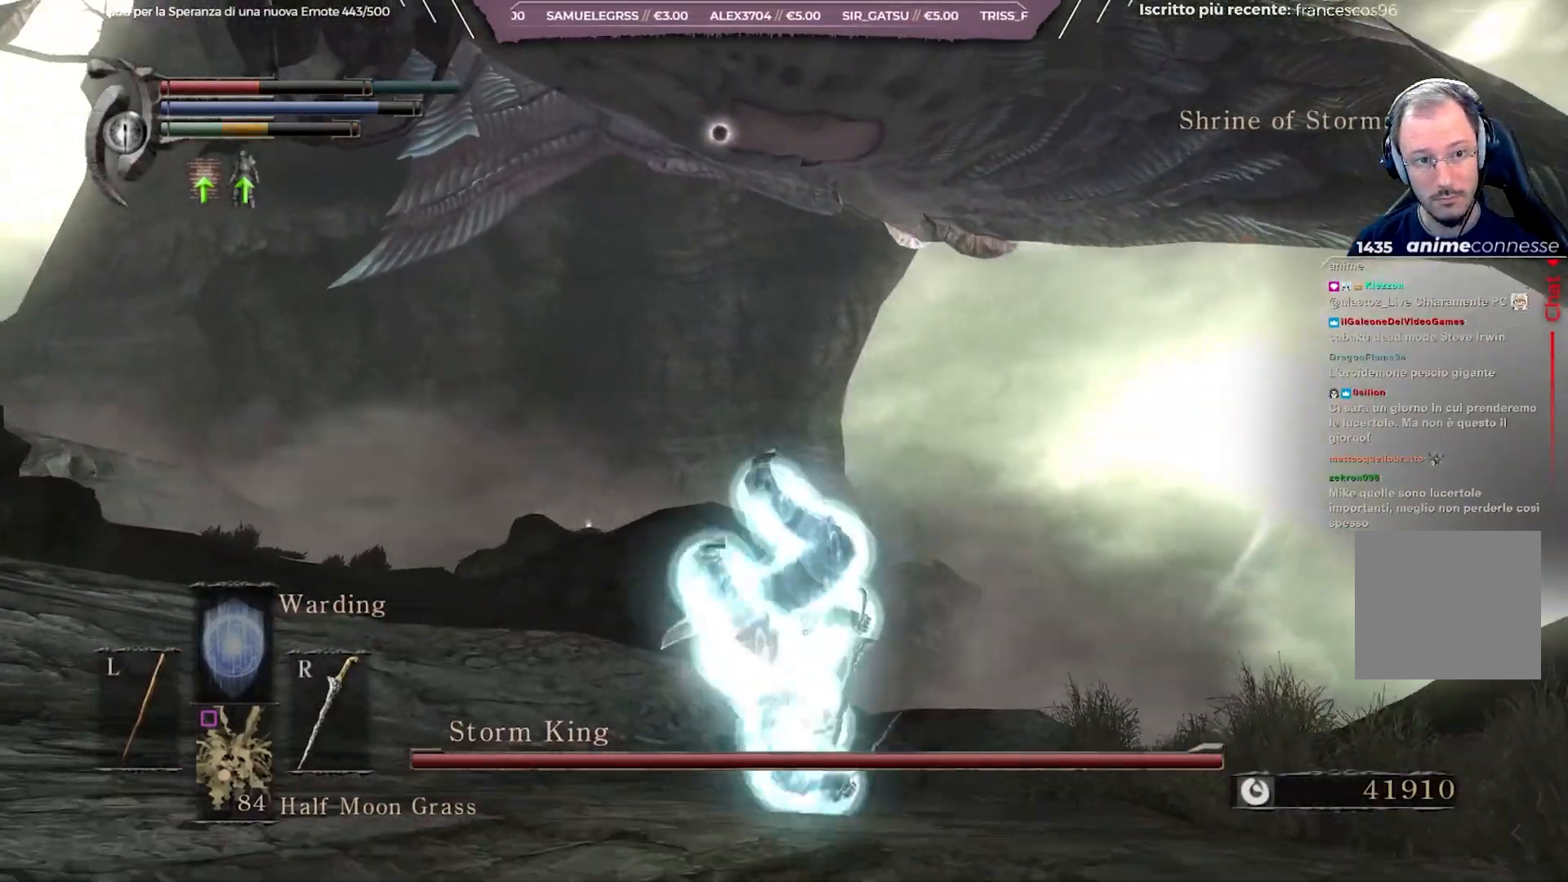
{"buttons": ["X"], "left_stick": "up", "right_stick": "center", "events": [[117, "X", "down"], [200, "X", "up"], [283, "X", "down"], [350, "X", "up"], [433, "X", "down"]]}
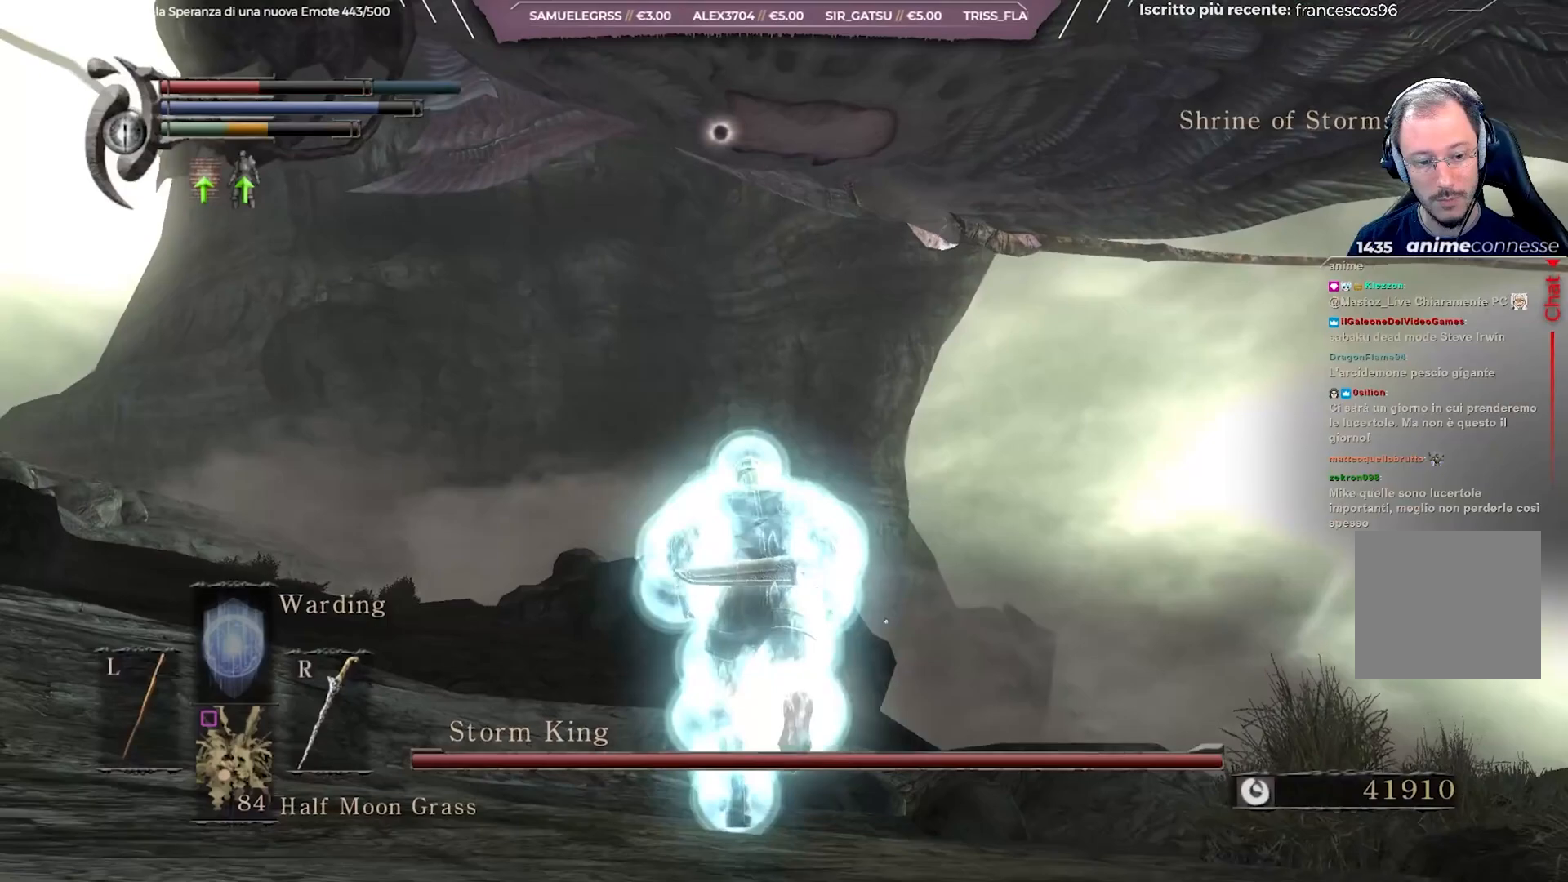
{"buttons": [], "left_stick": "up", "right_stick": "center", "events": [[17, "X", "up"], [83, "X", "down"], [183, "X", "up"], [200, "X", "down"], [317, "X", "up"]]}
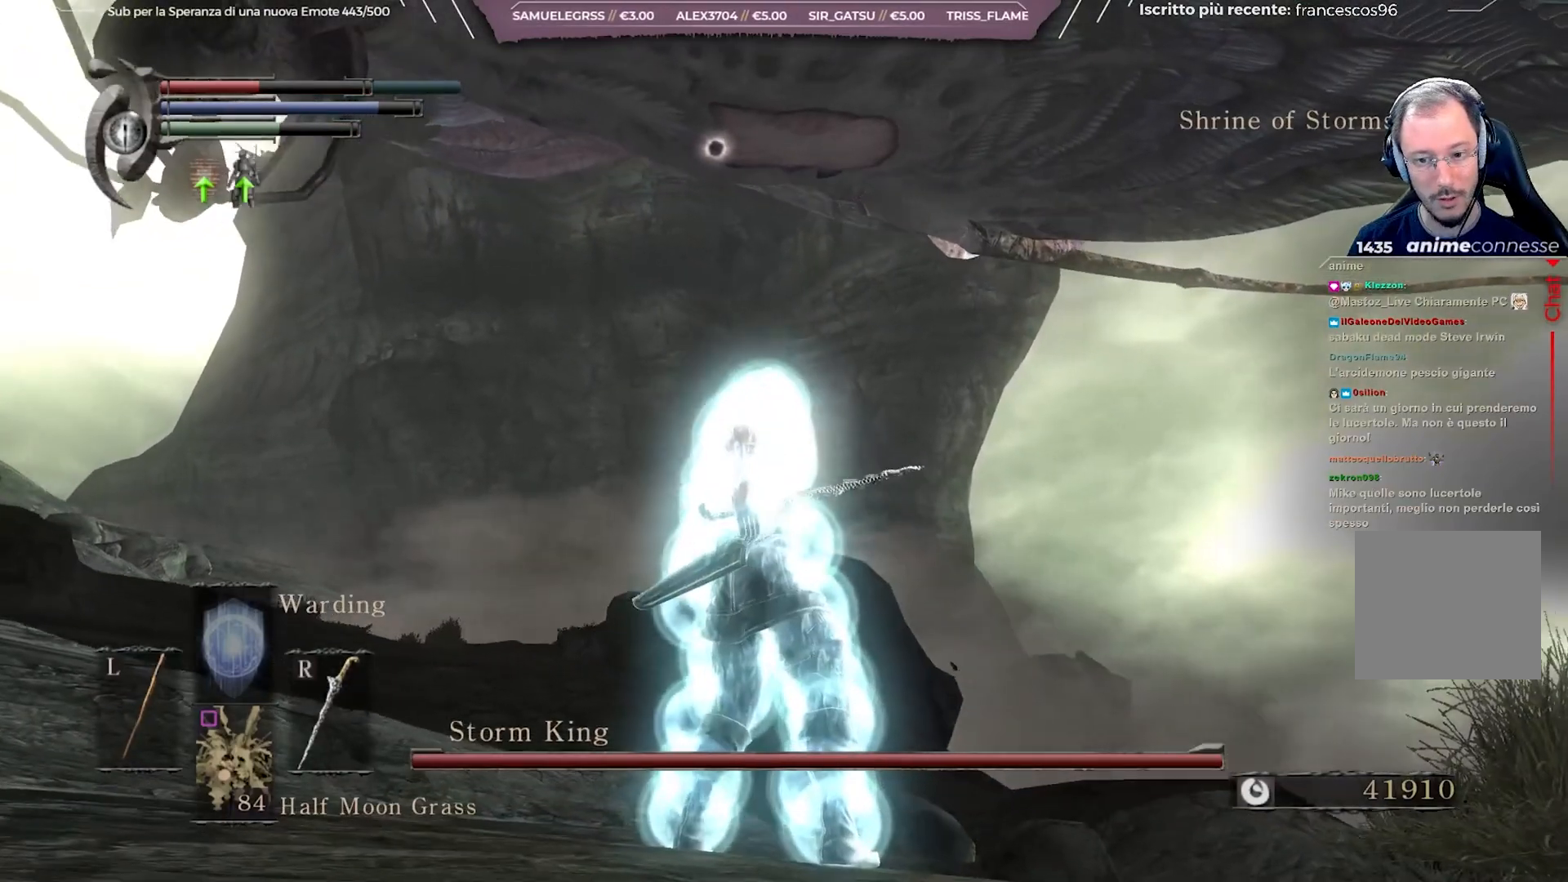
{"buttons": [], "left_stick": "up", "right_stick": "center", "events": []}
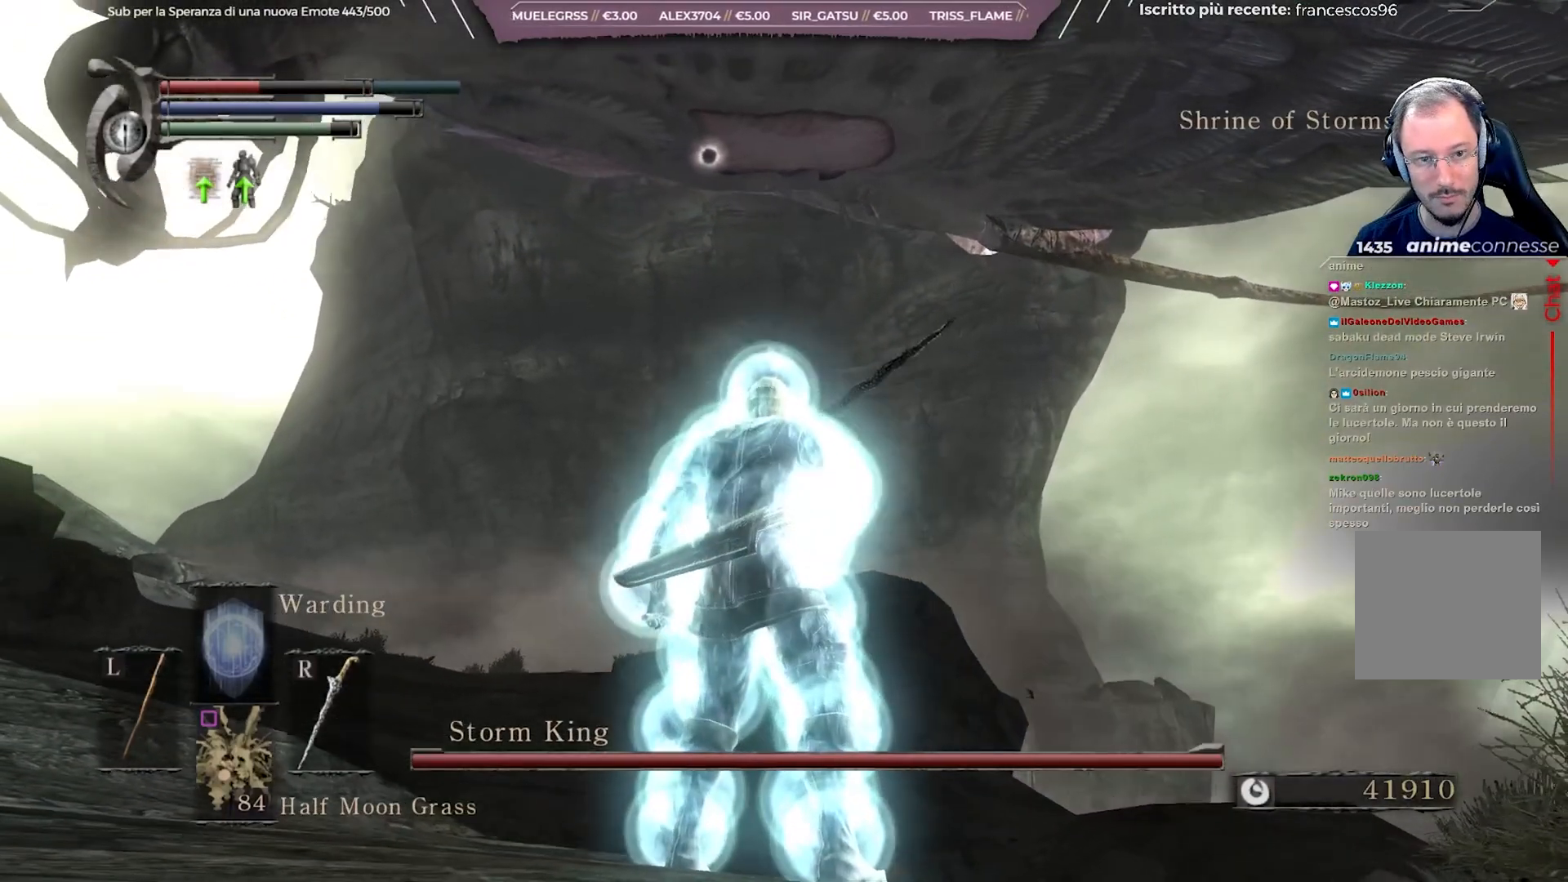
{"buttons": [], "left_stick": "up-left", "right_stick": "center", "events": [[283, "left_stick", "up-left"]]}
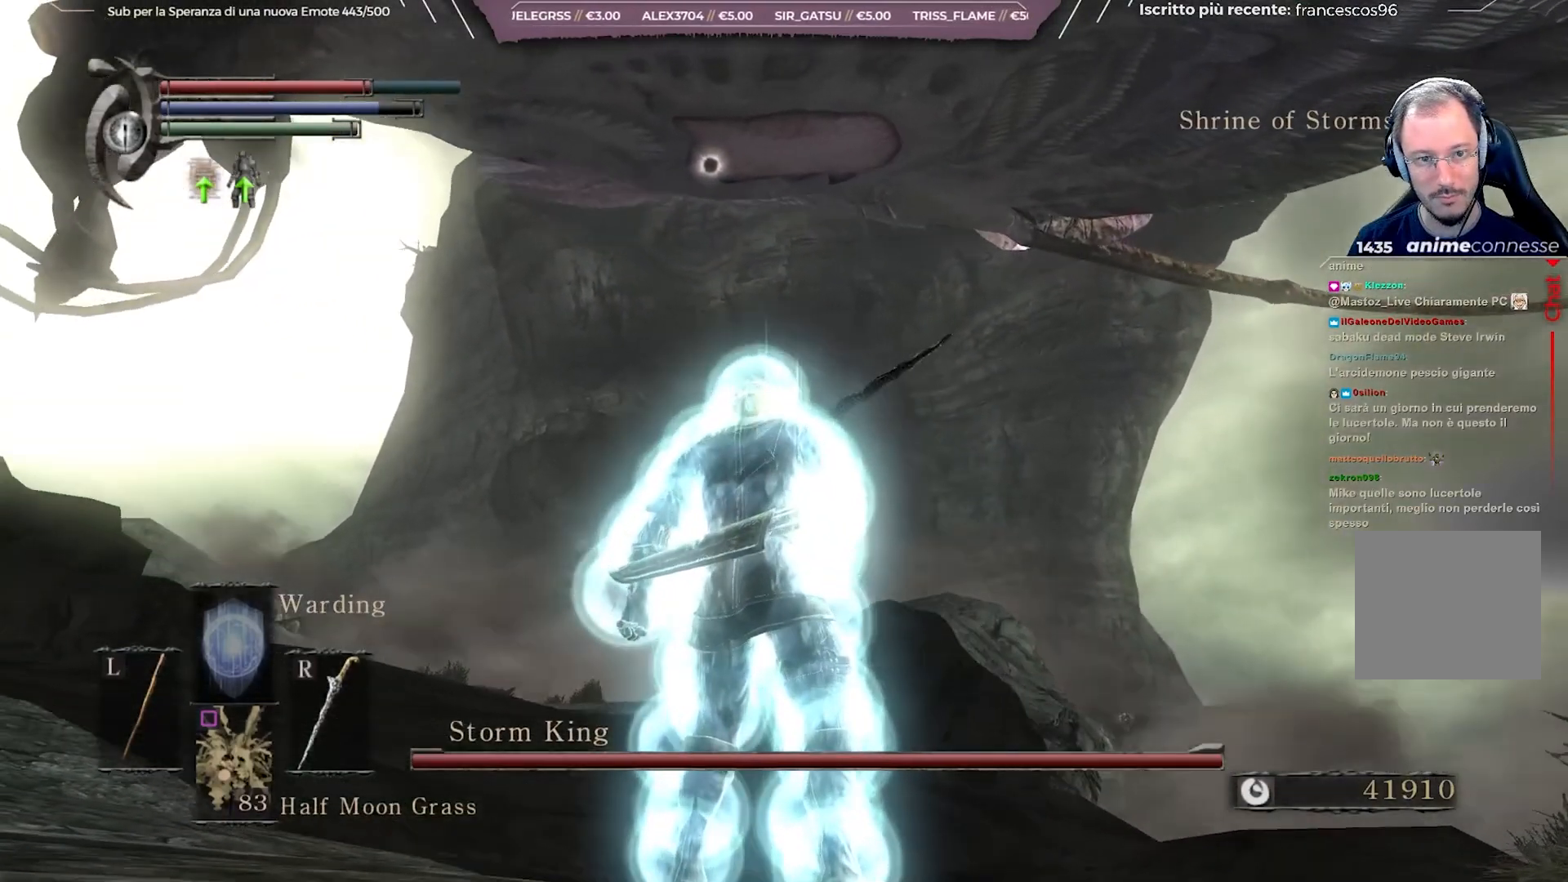
{"buttons": [], "left_stick": "up-left", "right_stick": "center", "events": []}
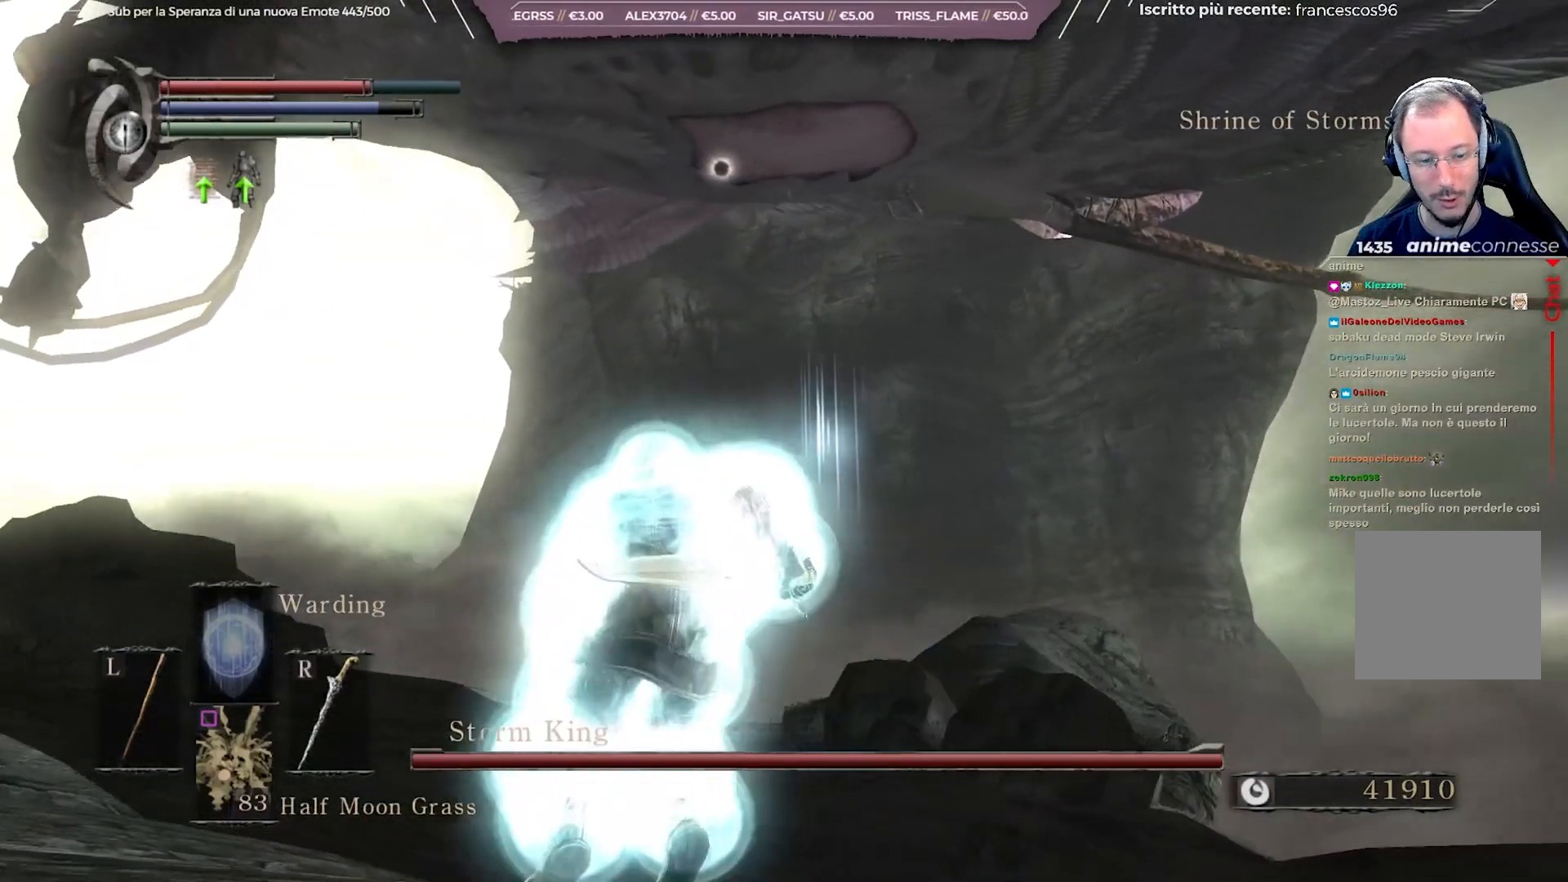
{"buttons": [], "left_stick": "up-left", "right_stick": "center", "events": [[50, "L1", "down"], [150, "L1", "up"], [217, "L1", "down"], [283, "L1", "up"], [383, "L1", "down"], [467, "L1", "up"]]}
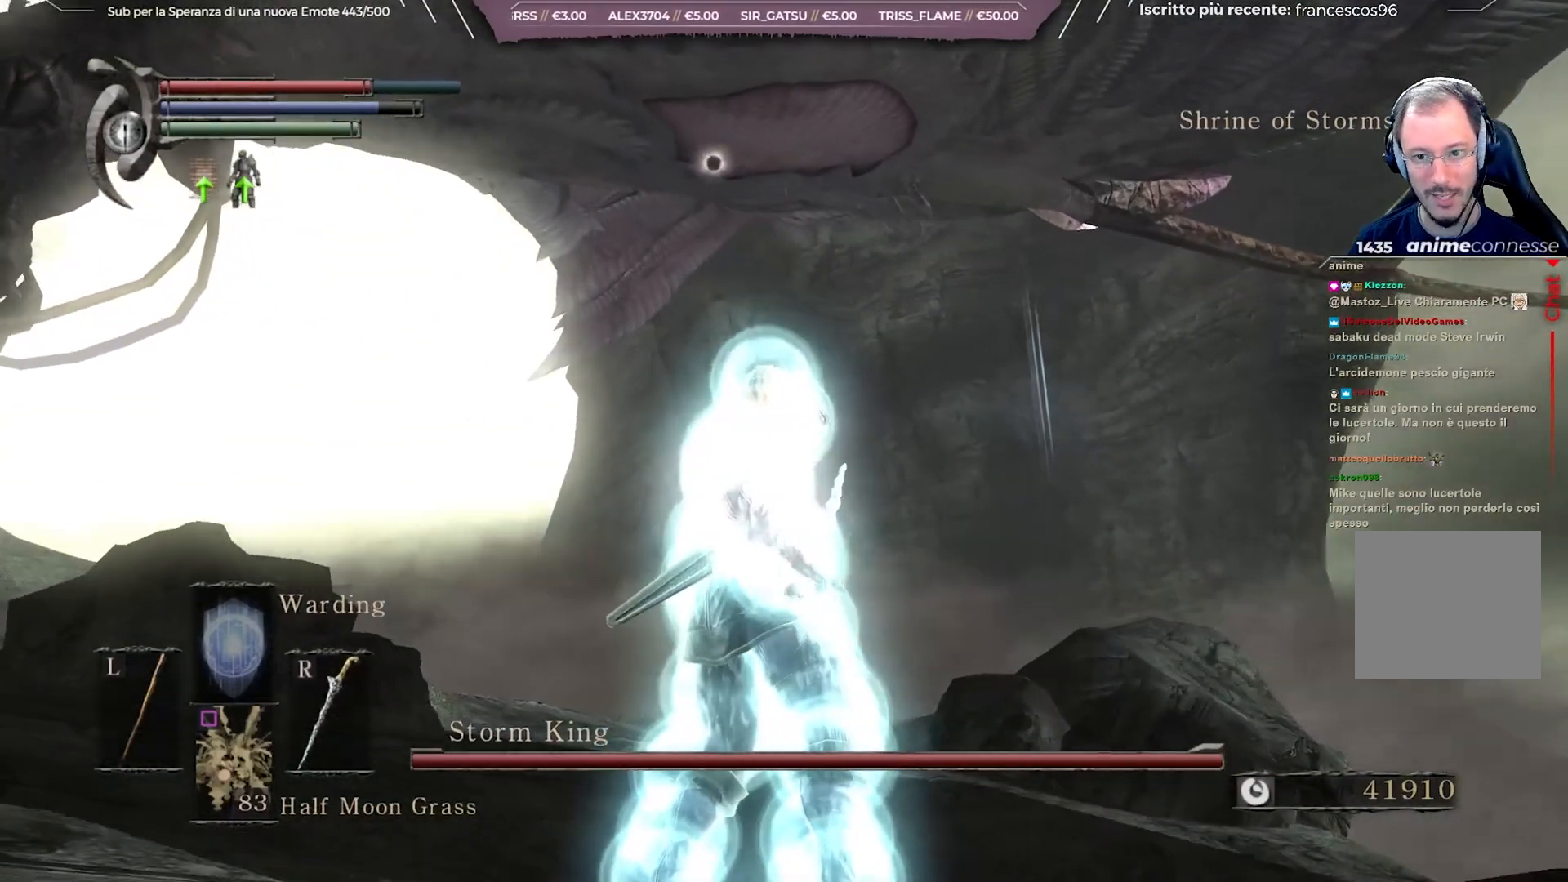
{"buttons": [], "left_stick": "up-left", "right_stick": "center", "events": []}
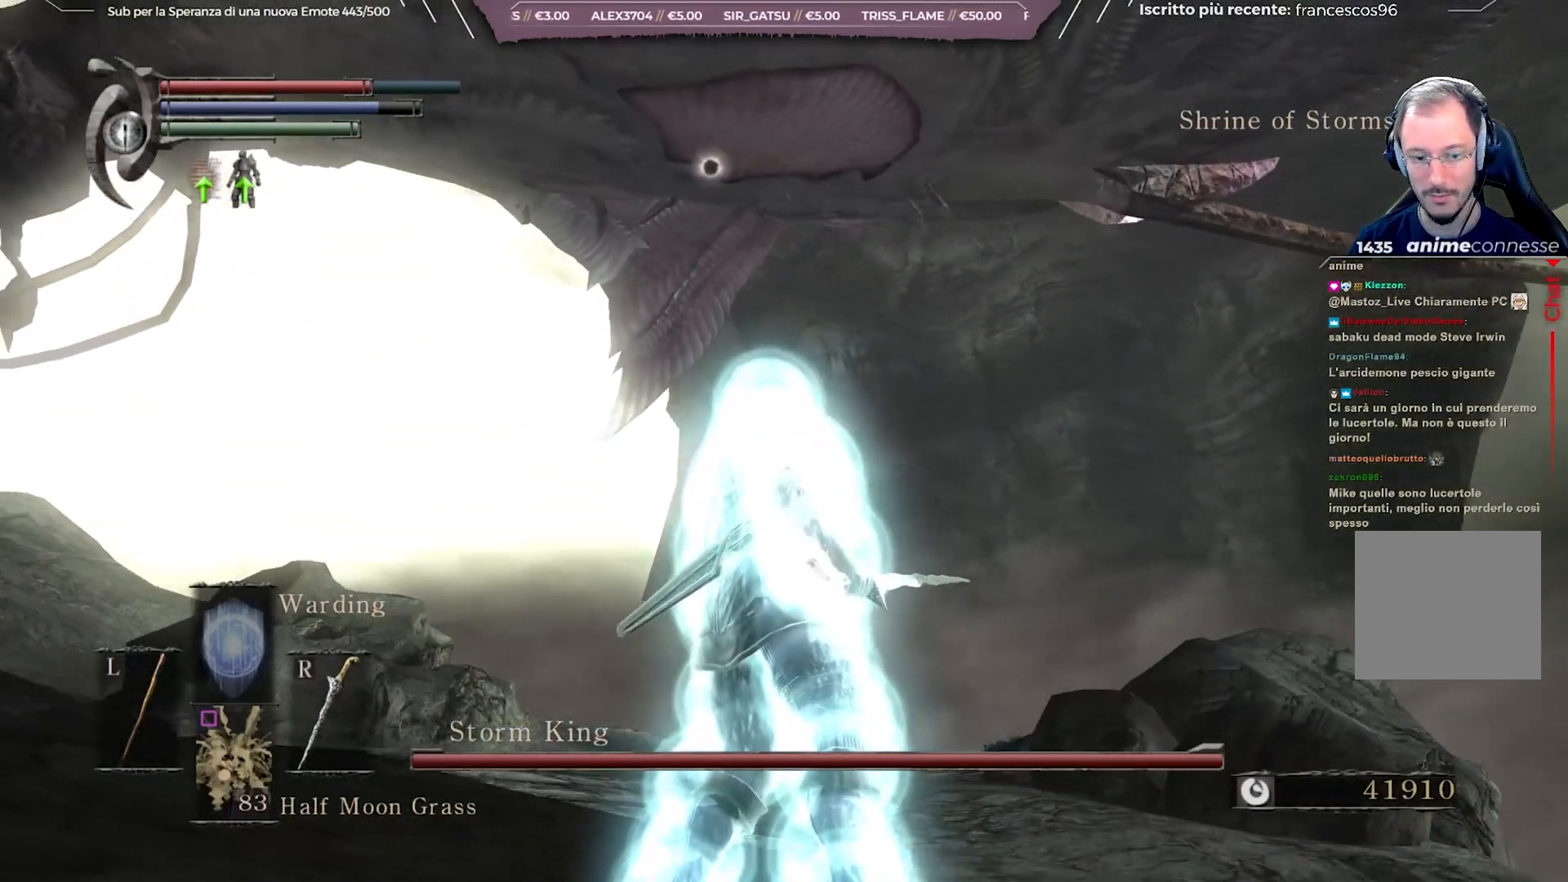
{"buttons": [], "left_stick": "up-left", "right_stick": "center", "events": []}
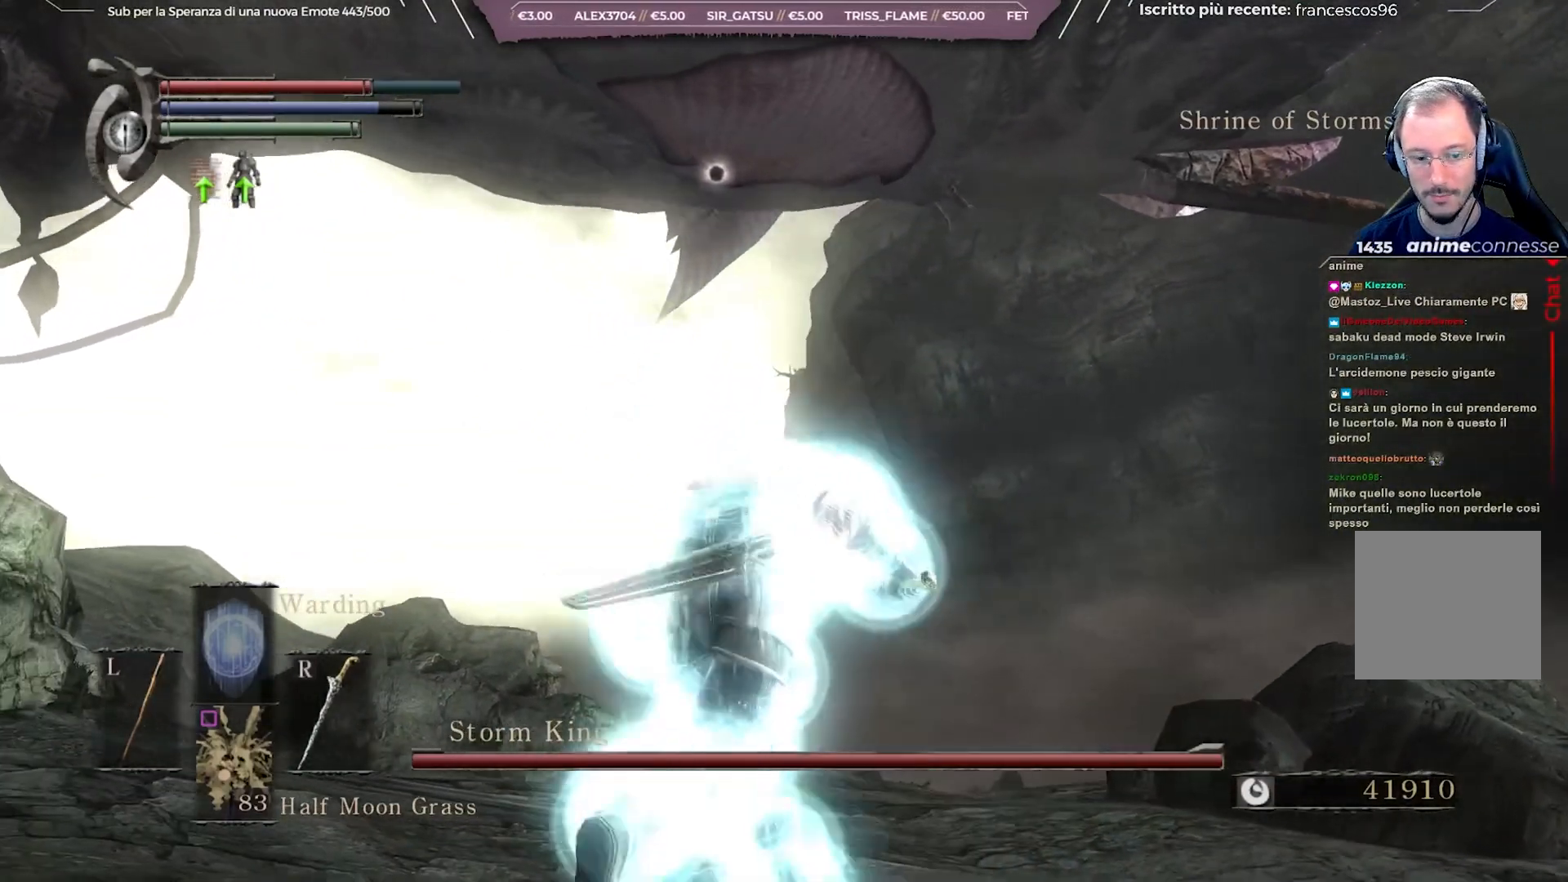
{"buttons": [], "left_stick": "up-left", "right_stick": "center", "events": [[367, "DPAD_UP", "down"], [467, "DPAD_UP", "up"]]}
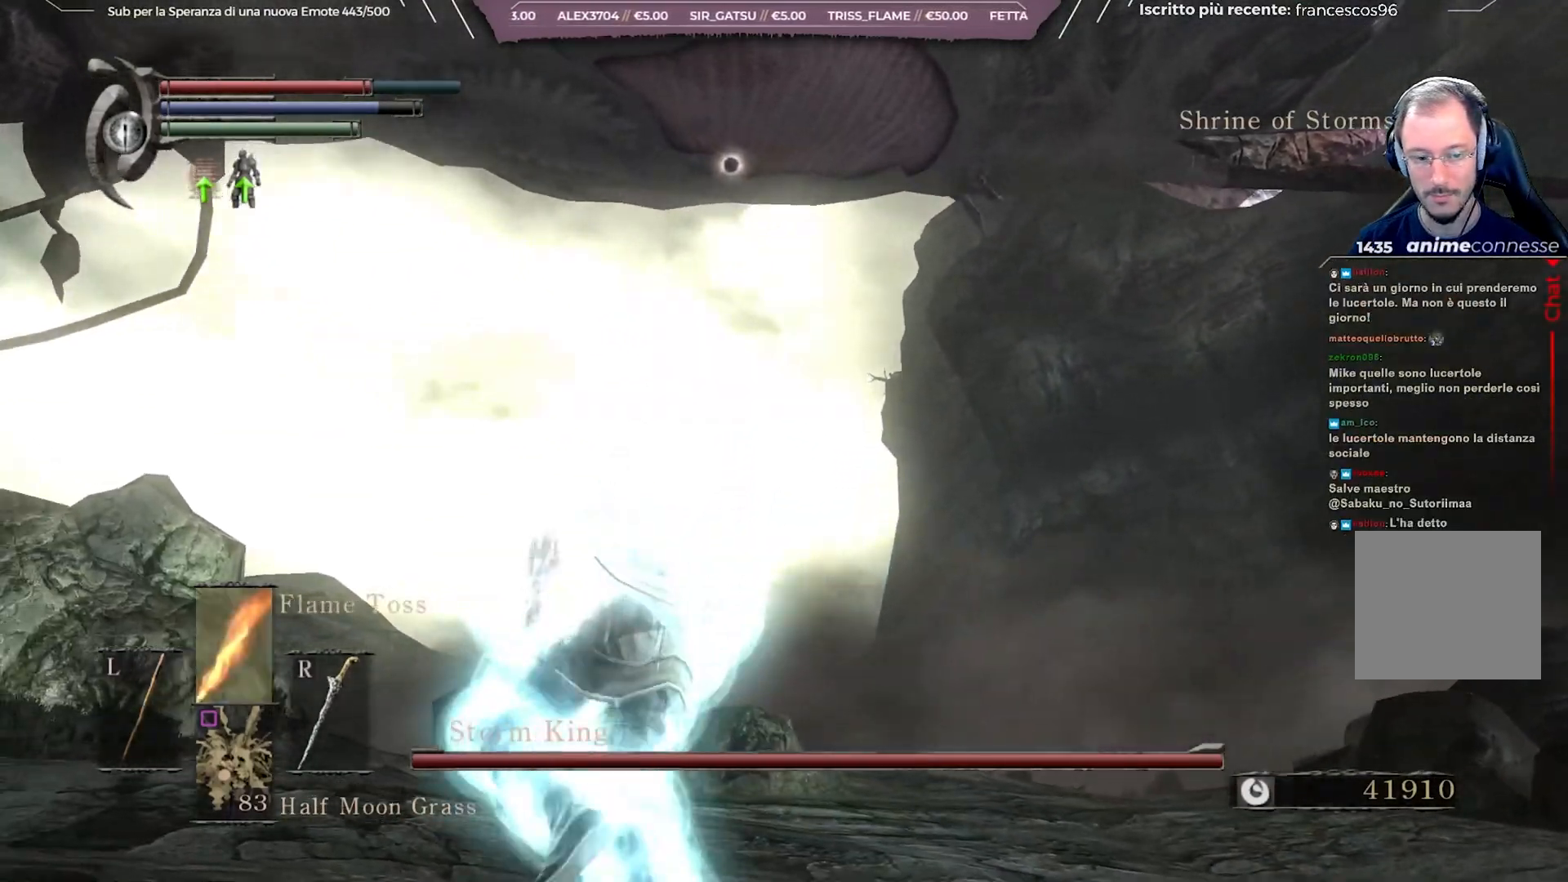
{"buttons": [], "left_stick": "up-left", "right_stick": "center", "events": [[350, "DPAD_UP", "down"], [483, "DPAD_UP", "up"]]}
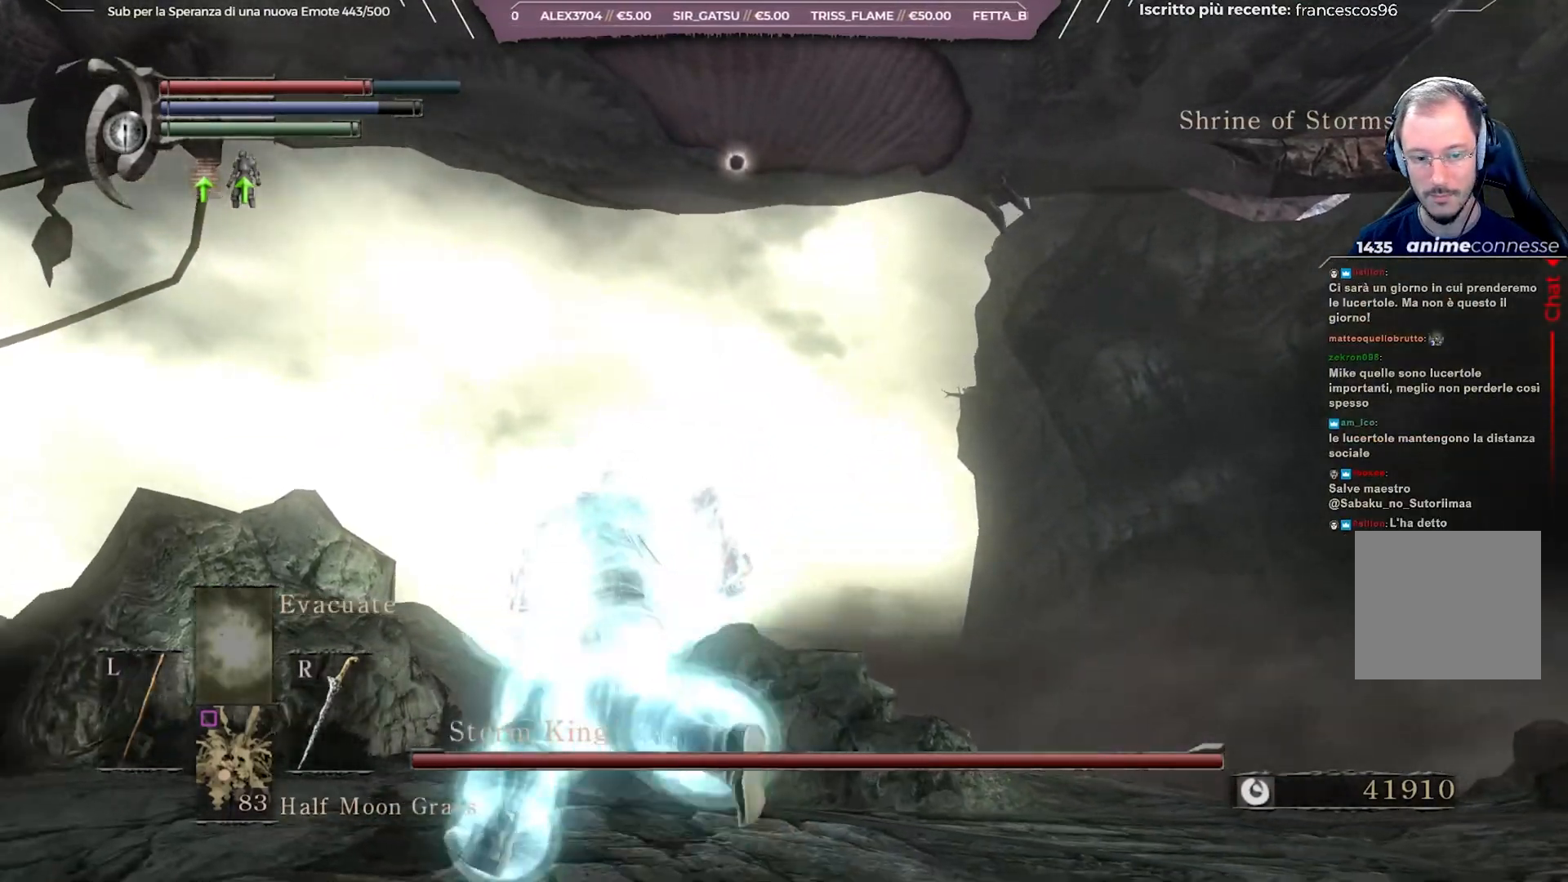
{"buttons": [], "left_stick": "left", "right_stick": "center", "events": [[117, "left_stick", "left"], [233, "DPAD_UP", "down"], [333, "DPAD_UP", "up"]]}
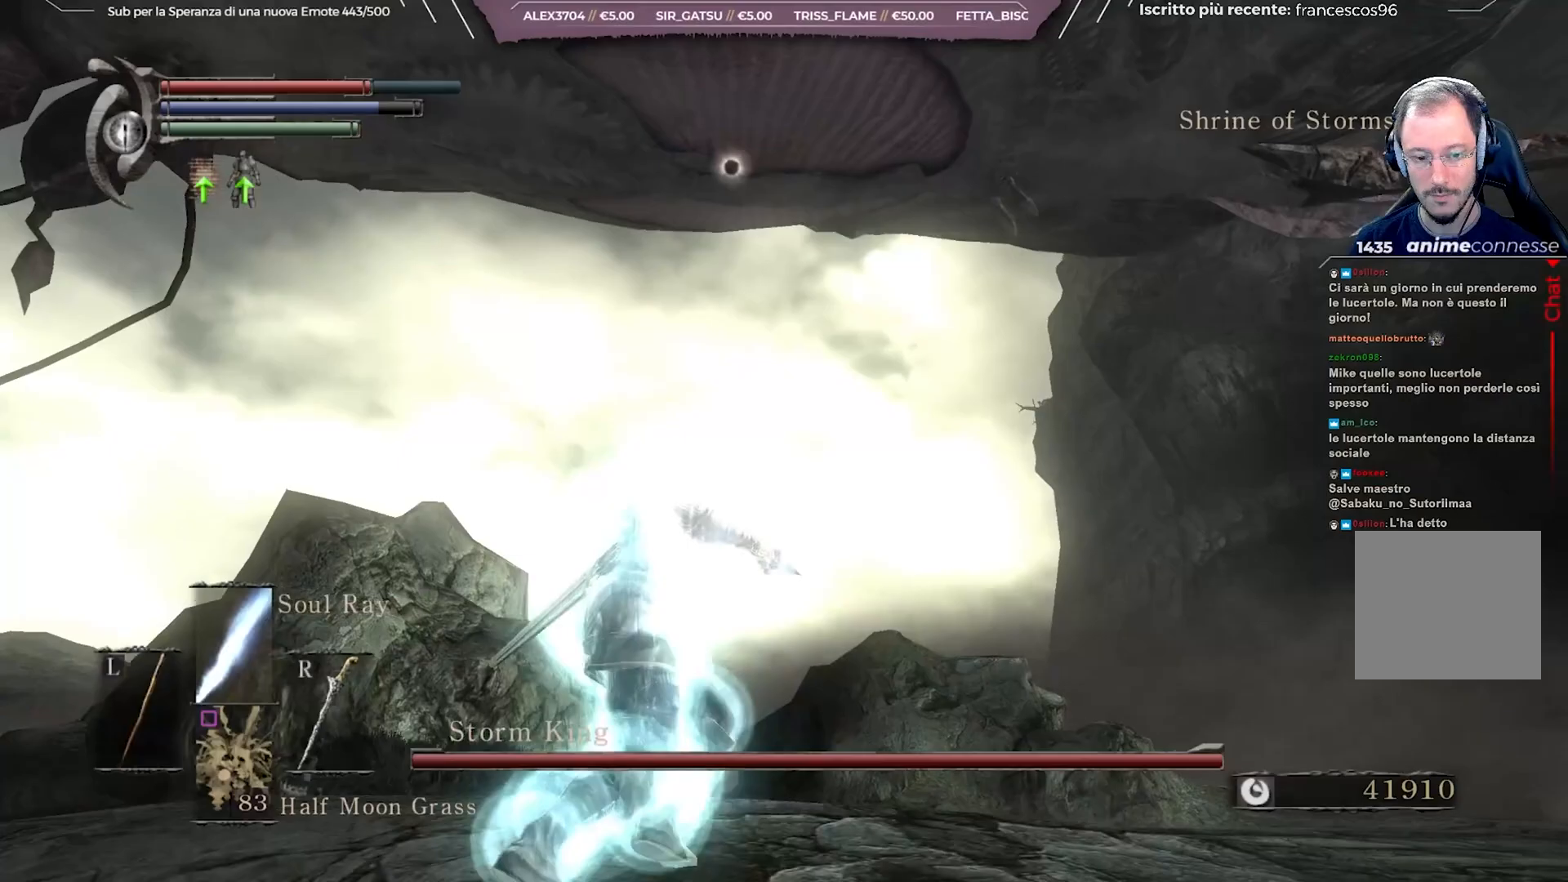
{"buttons": [], "left_stick": "up-left", "right_stick": "center", "events": [[150, "L1", "down"], [200, "left_stick", "up-left"], [267, "L1", "up"], [333, "L1", "down"], [450, "L1", "up"]]}
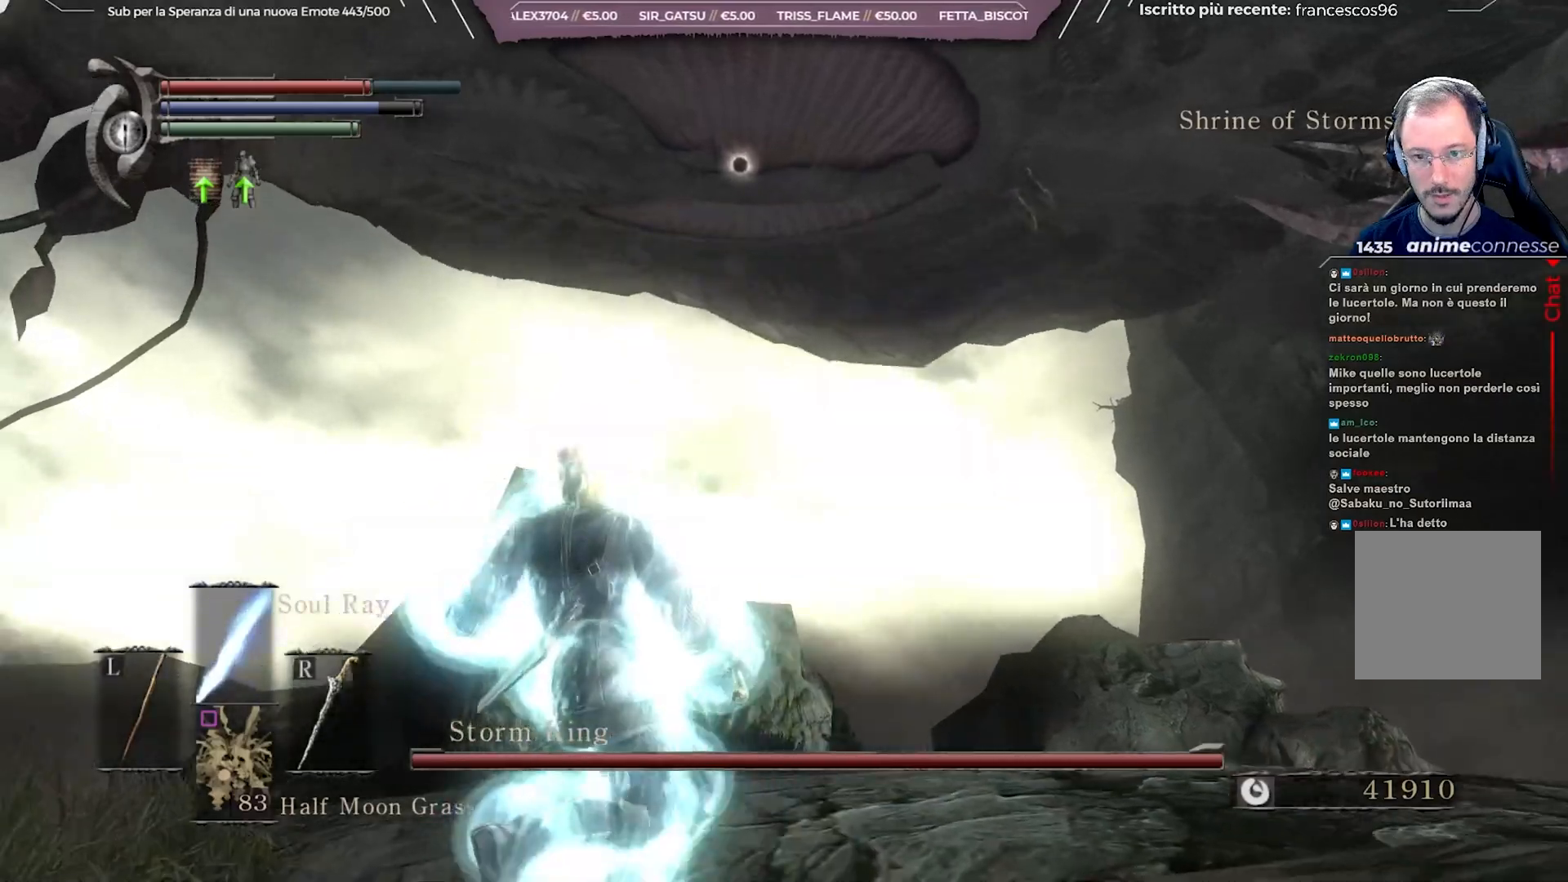
{"buttons": [], "left_stick": "up-left", "right_stick": "center", "events": []}
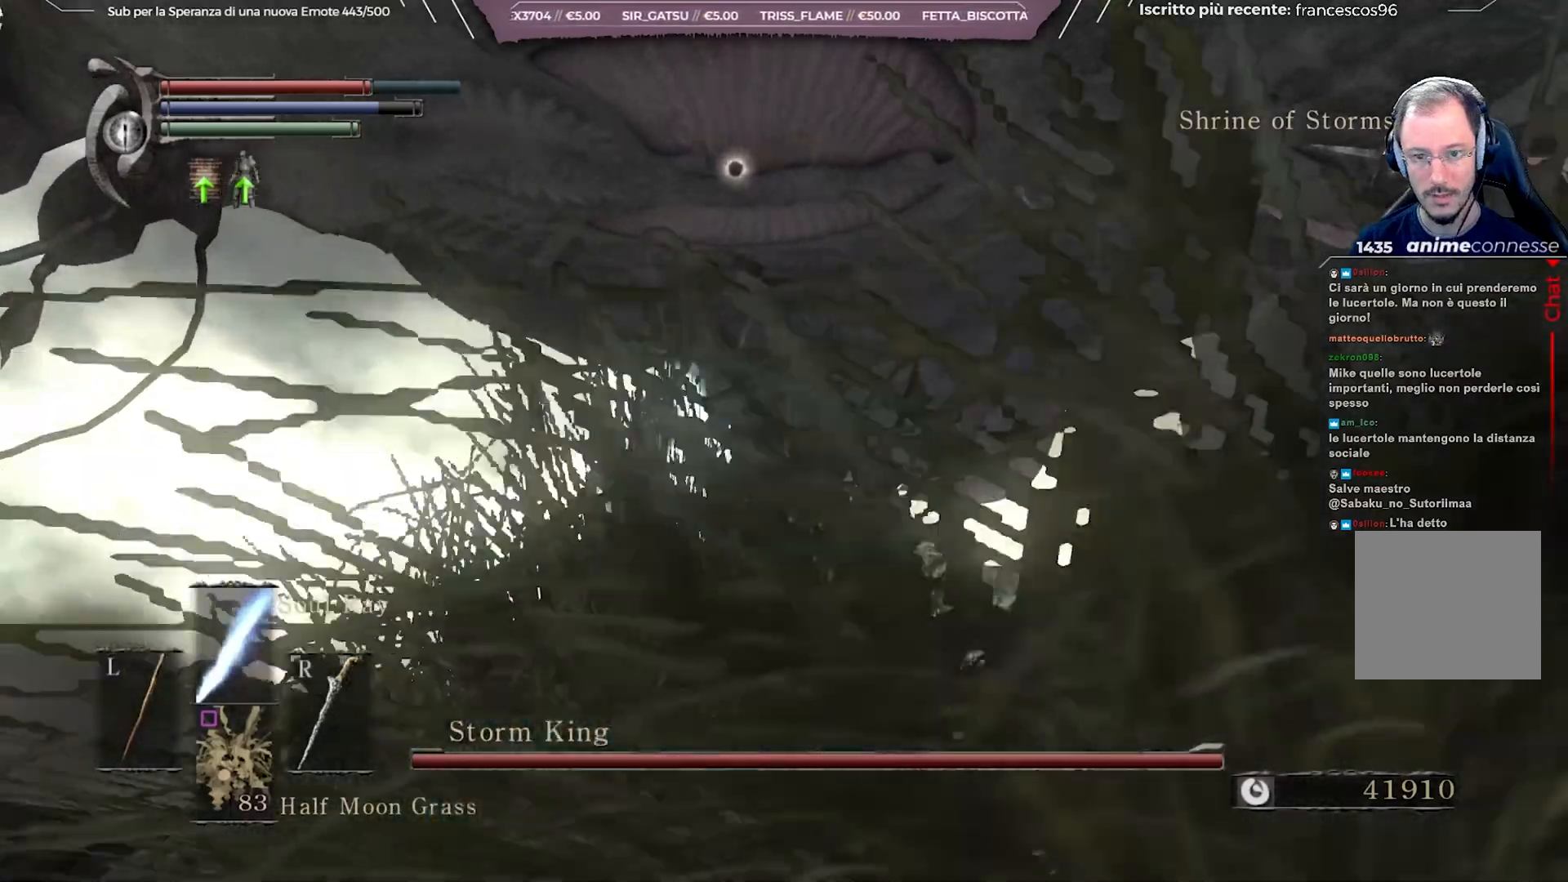
{"buttons": [], "left_stick": "up-left", "right_stick": "center", "events": []}
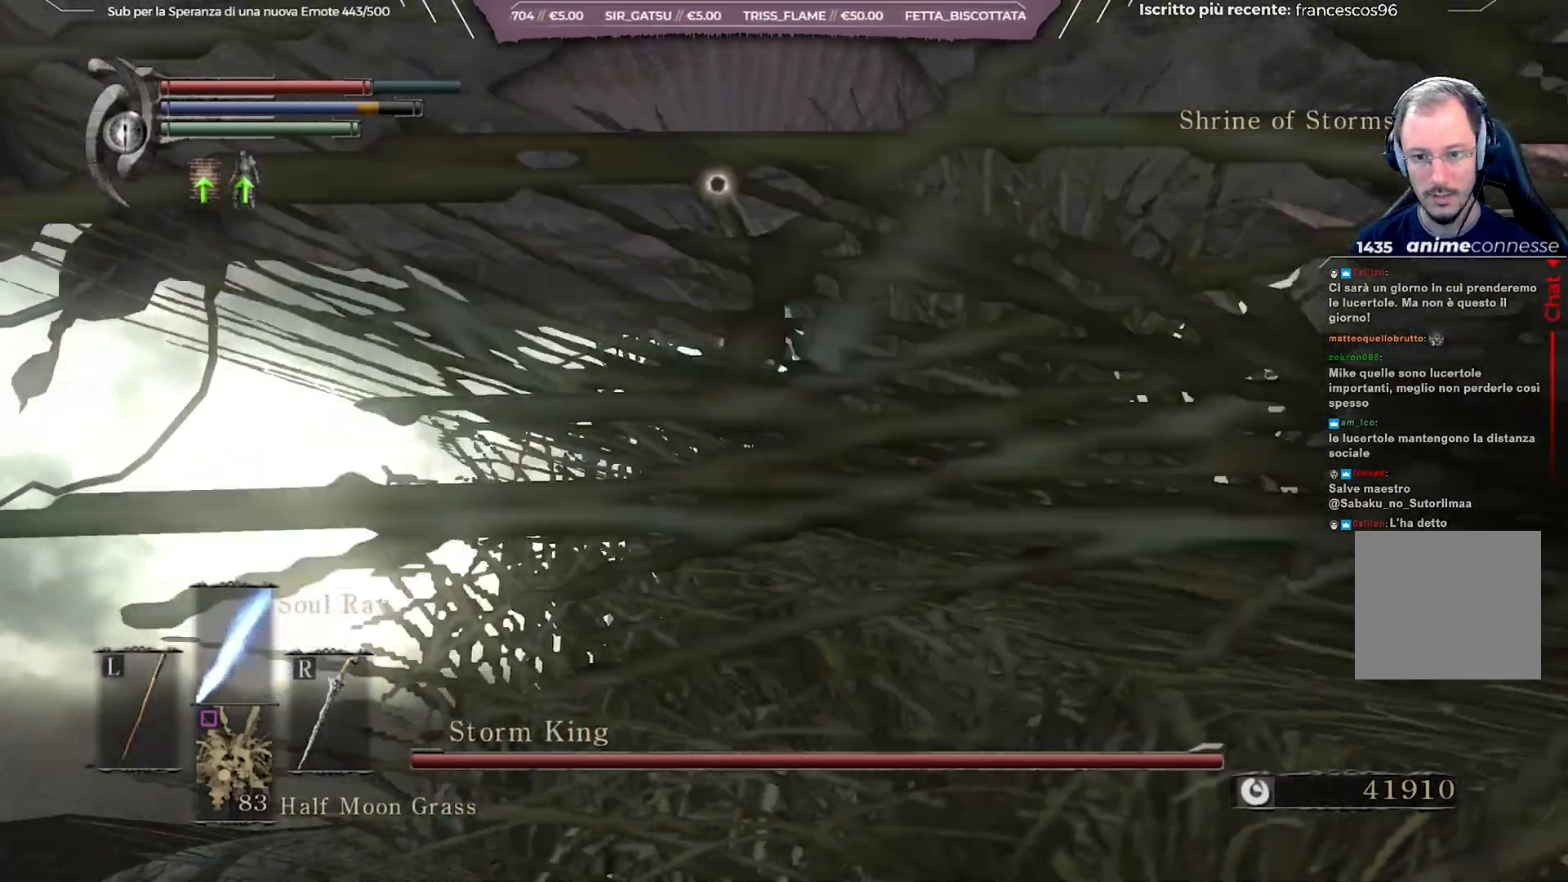
{"buttons": [], "left_stick": "up-left", "right_stick": "center", "events": [[267, "L1", "down"], [333, "L1", "up"]]}
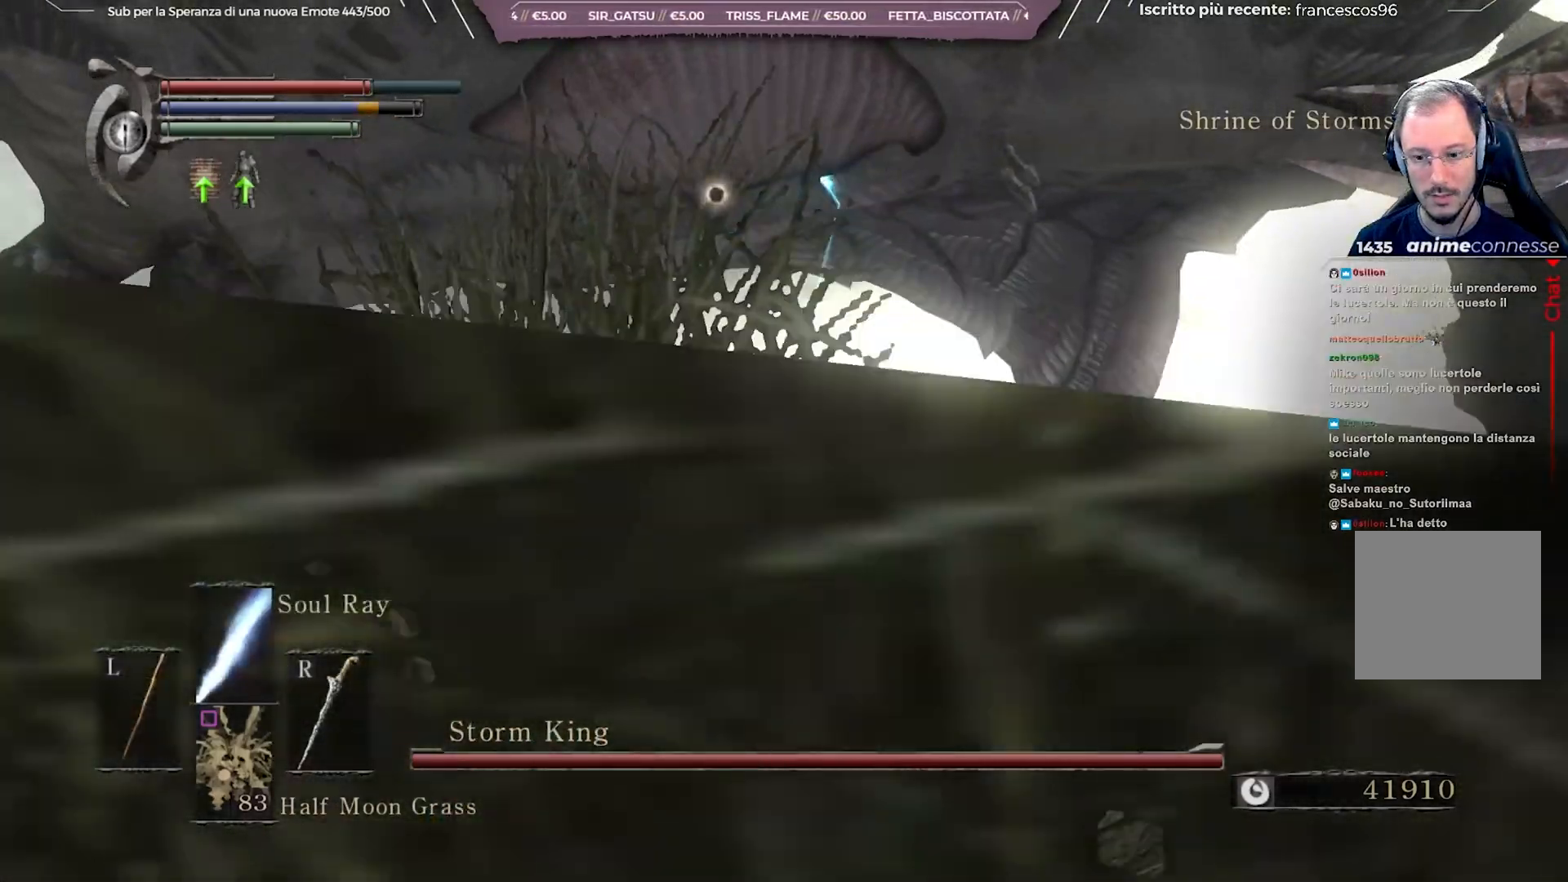
{"buttons": ["L1"], "left_stick": "up-left", "right_stick": "center", "events": [[33, "L1", "down"], [133, "L1", "up"], [183, "L1", "down"], [433, "L1", "up"], [500, "L1", "down"]]}
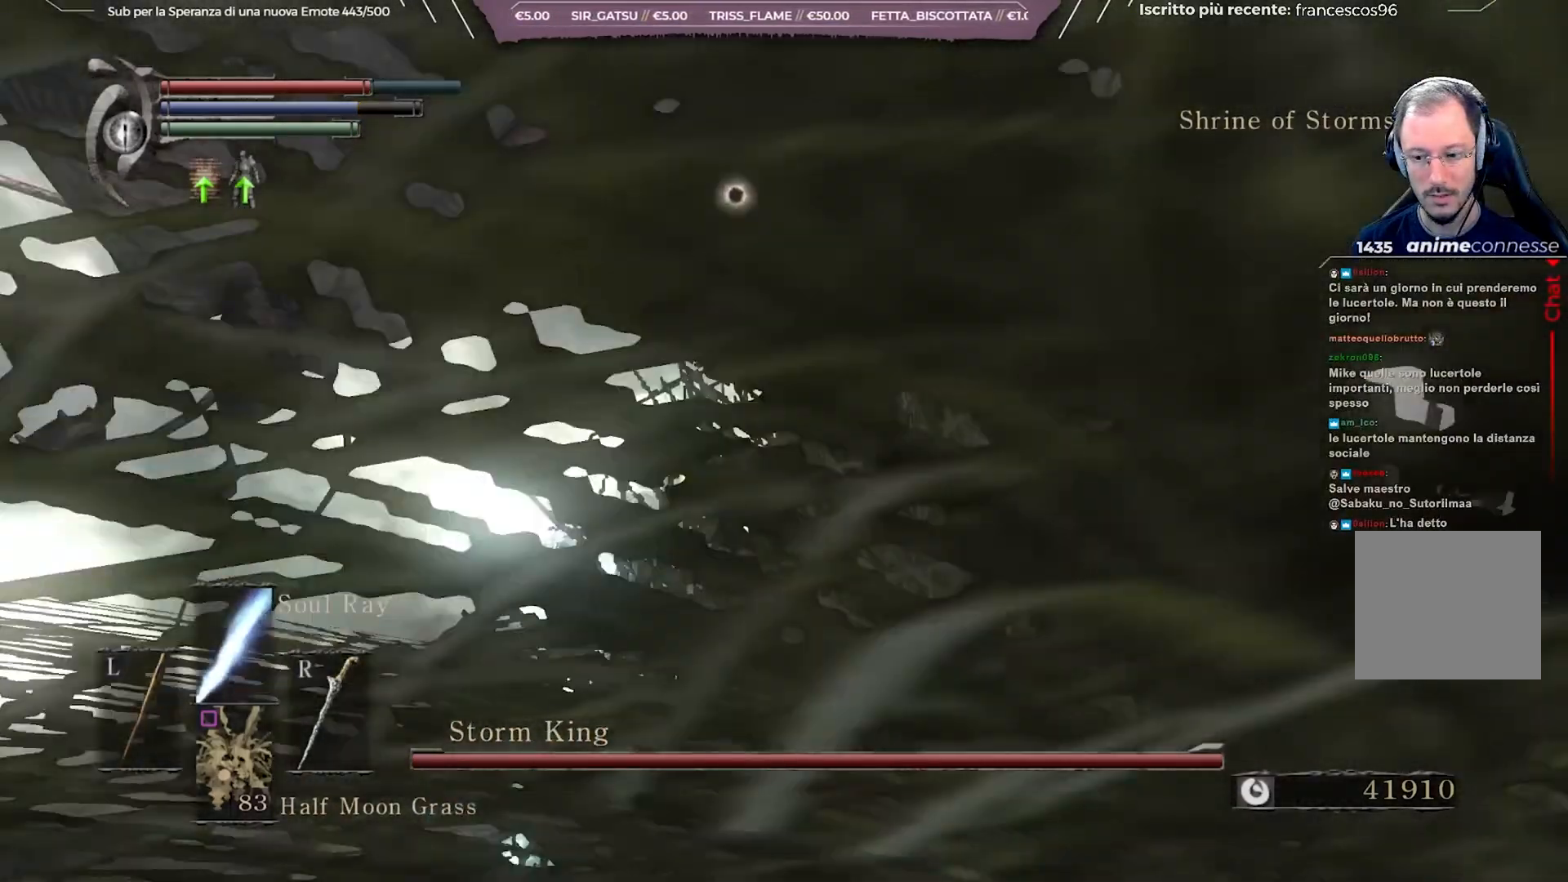
{"buttons": [], "left_stick": "up-left", "right_stick": "center", "events": [[83, "L1", "up"], [150, "L1", "down"], [250, "L1", "up"], [317, "L1", "down"], [400, "L1", "up"]]}
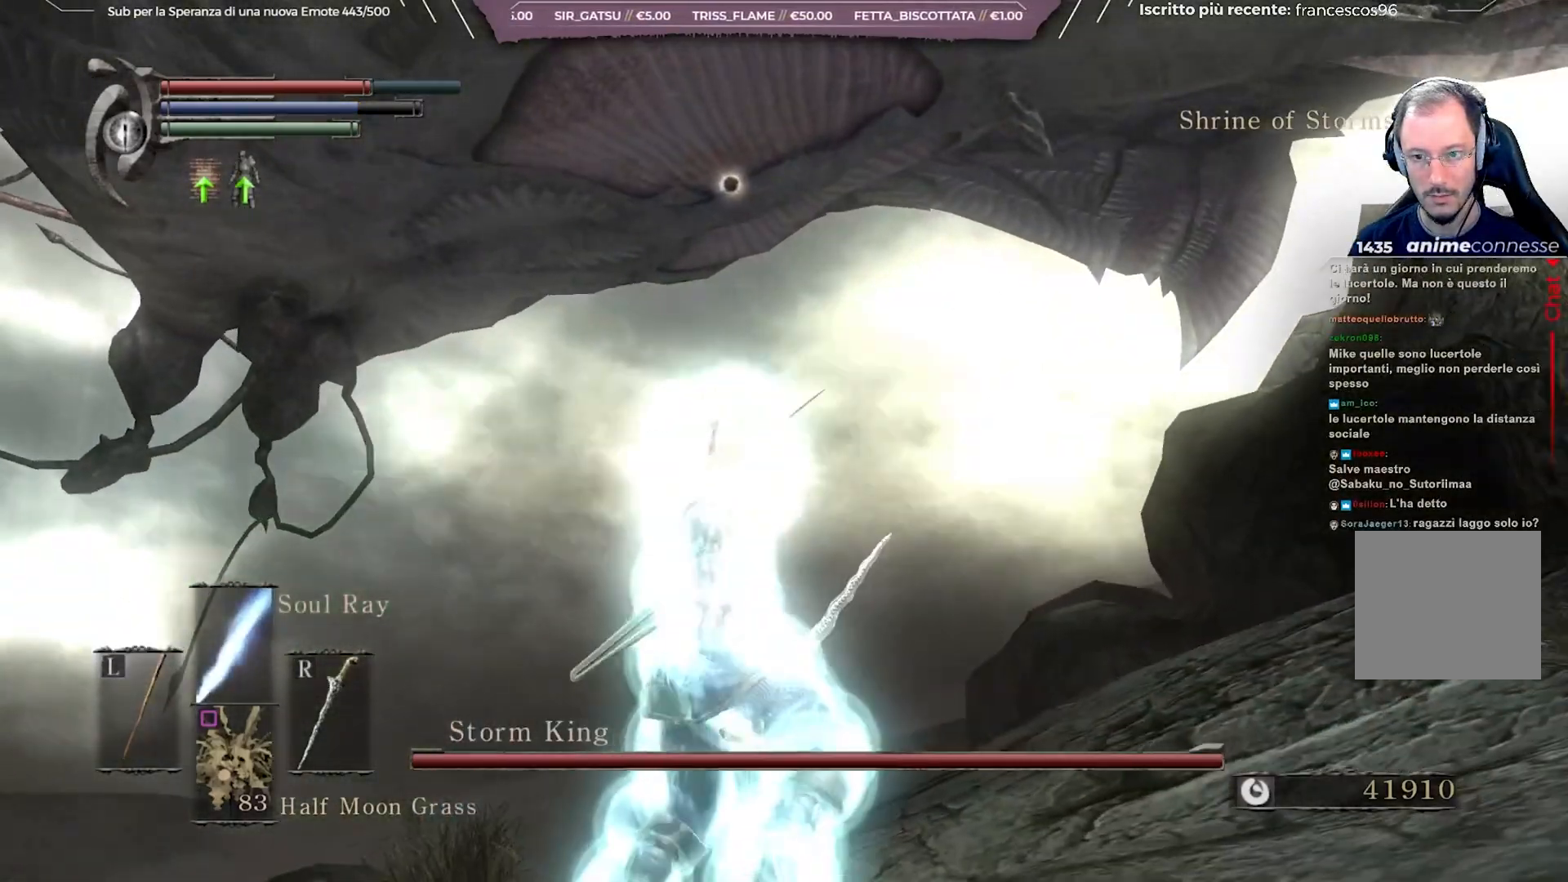
{"buttons": [], "left_stick": "up-left", "right_stick": "center", "events": []}
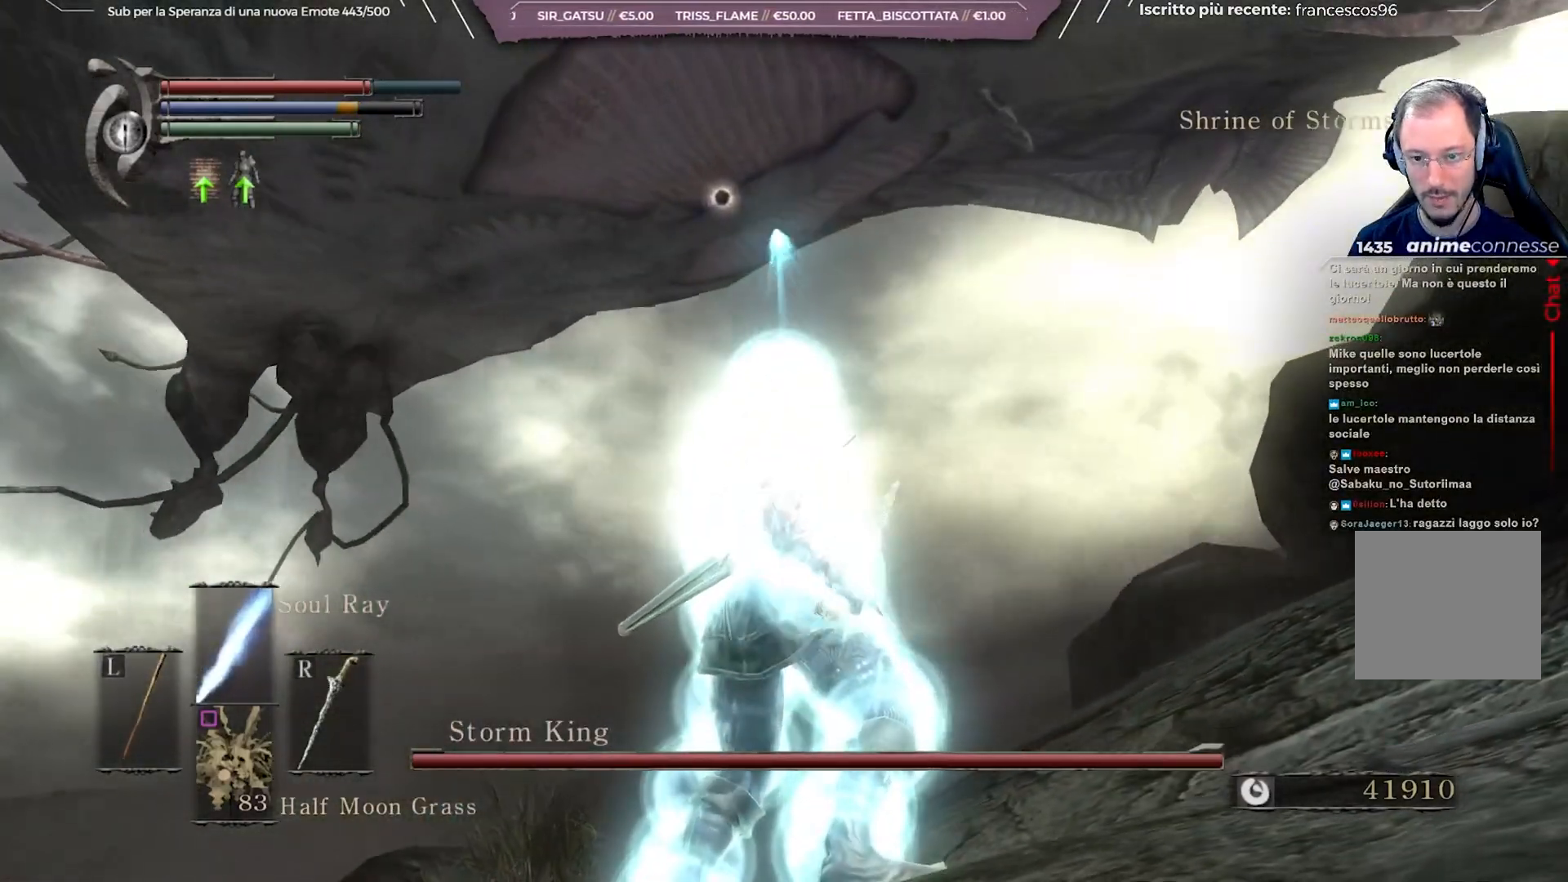
{"buttons": [], "left_stick": "up-left", "right_stick": "center", "events": [[333, "L1", "down"], [450, "L1", "up"]]}
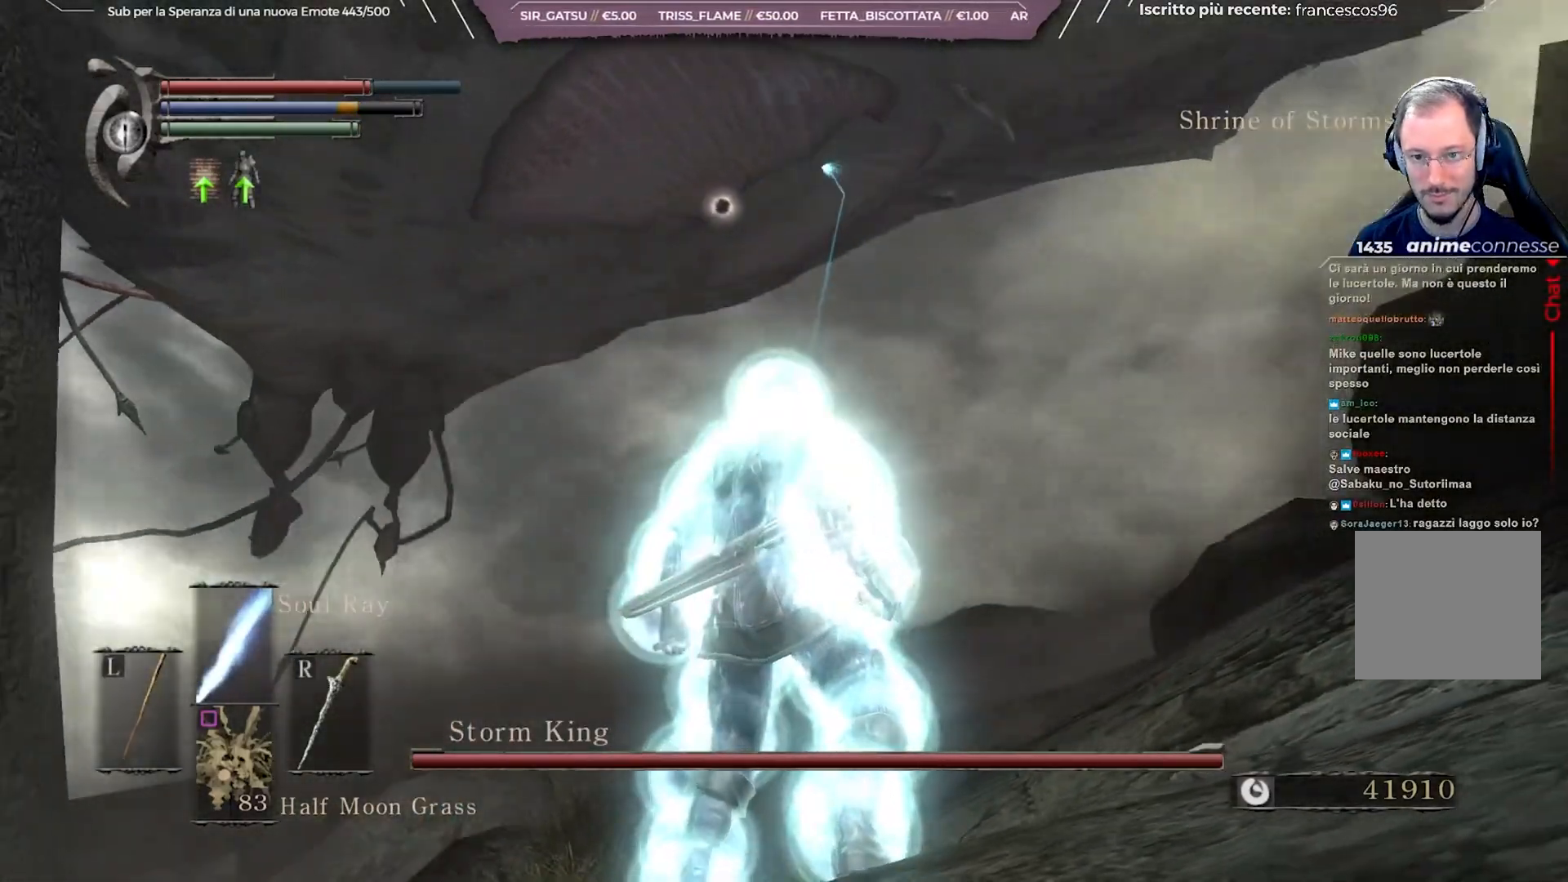
{"buttons": [], "left_stick": "up-left", "right_stick": "center", "events": [[33, "L1", "down"], [83, "L1", "up"], [167, "L1", "down"], [317, "L1", "up"], [400, "L1", "down"], [483, "L1", "up"]]}